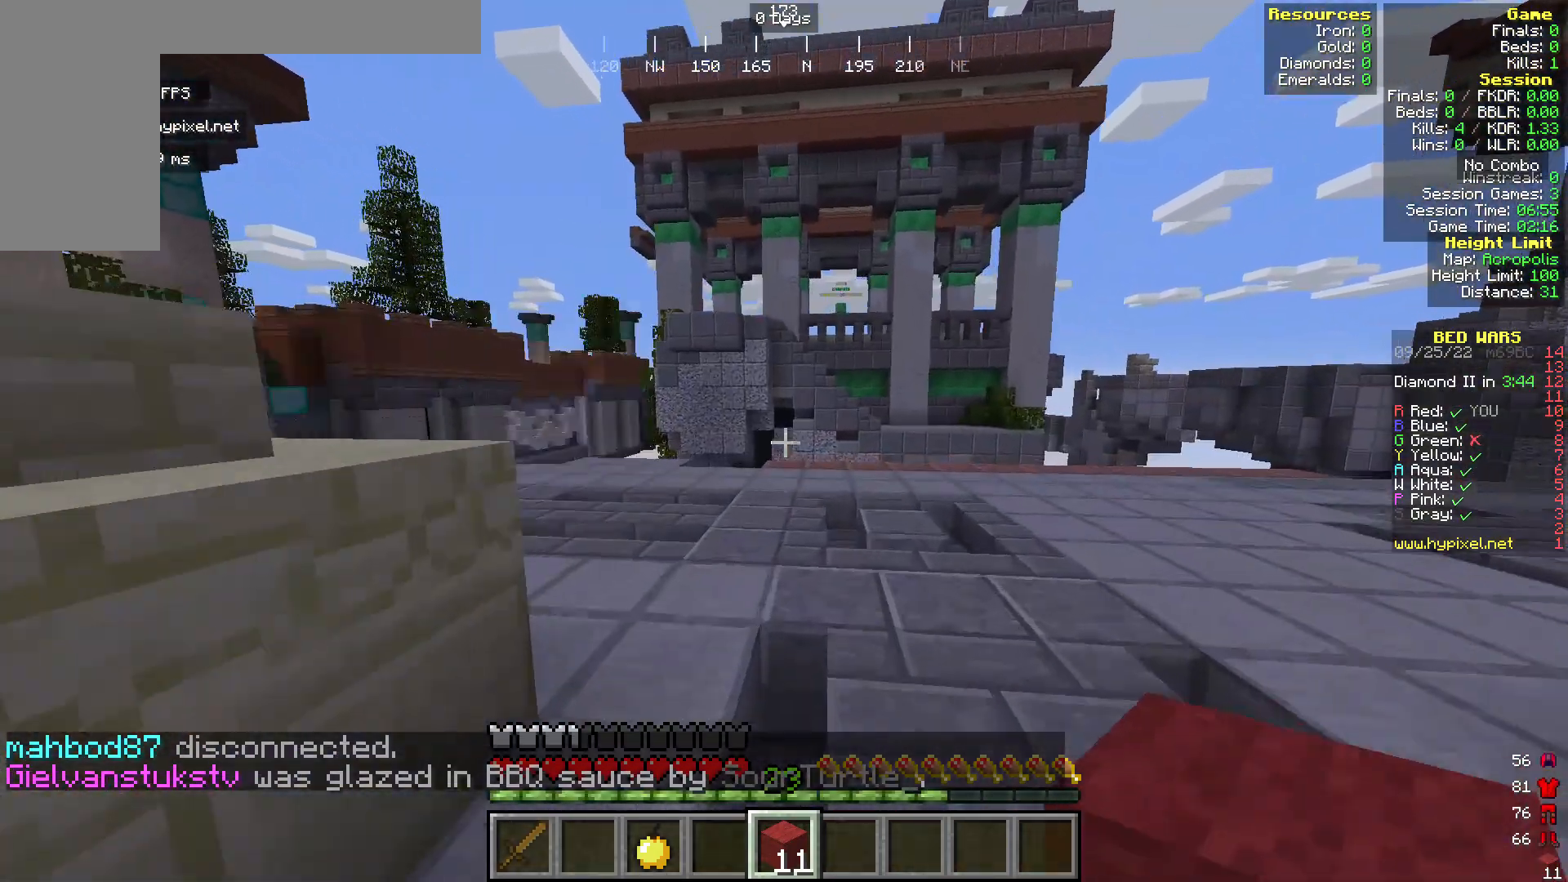
Gameplay with keyboard and mouse; each line is a JSON object with the keys and mouse buttons held at the frame after it. "events" lists presses ("down") and releases ("up") of "a", "d", "s", "w", "mouse_left" and "mouse_right" between this image and that frame as [ms after this image, input, new state], when the widget could be followed in between. "mouse_left", "mouse_right" = the "left", "right" buttons of the "mouse" list. No other keys are recorded. Fast repeated clicks can show as one long hold. Mouse movement is not recorded.
{"keys": ["w"], "mouse": [], "events": []}
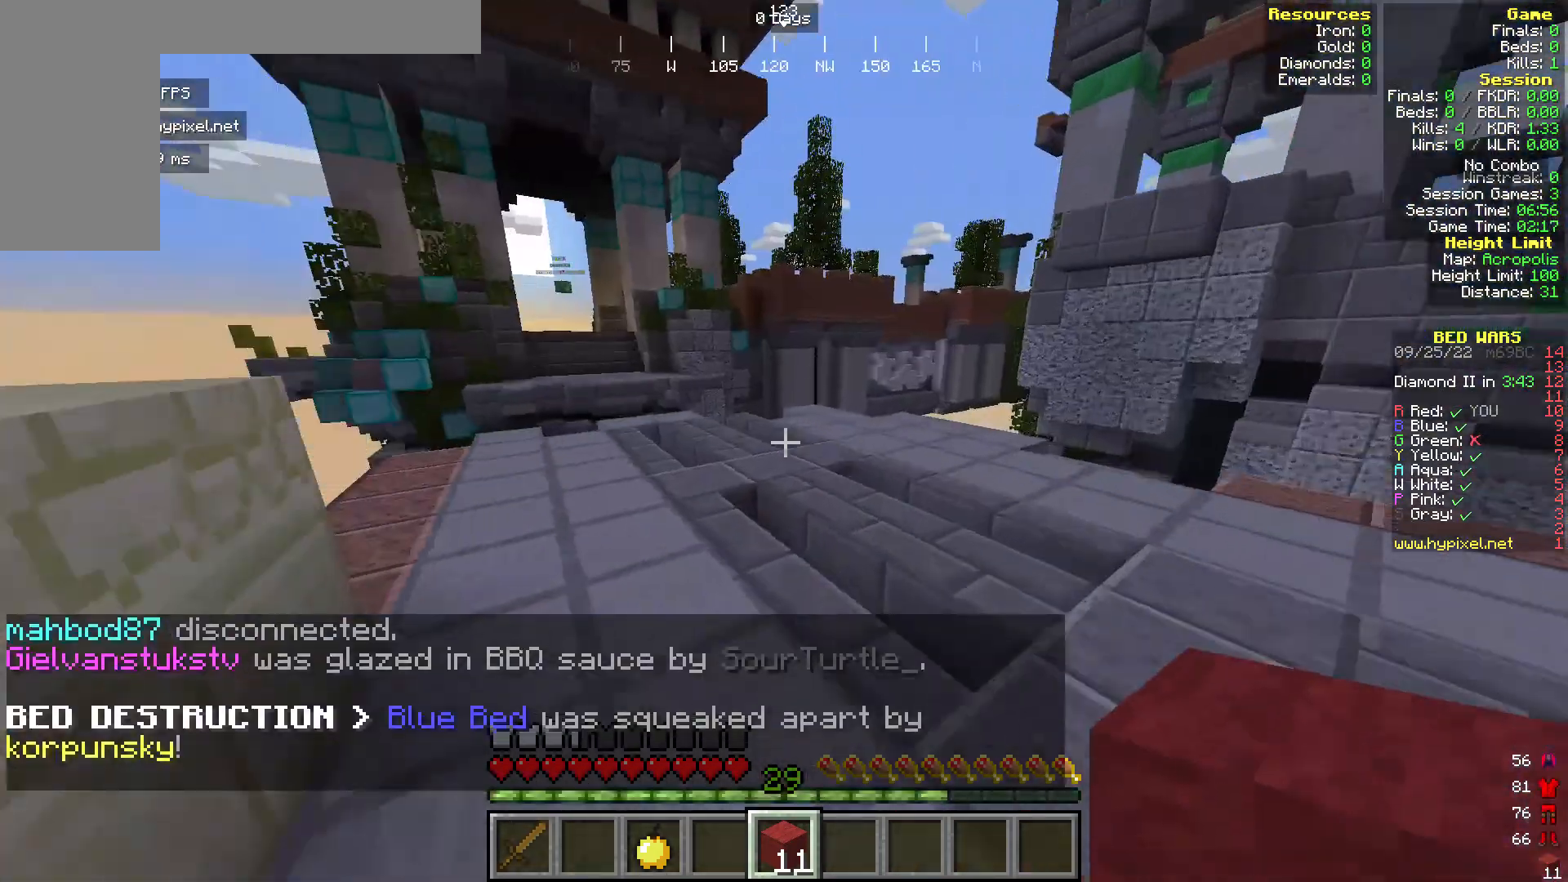
{"keys": ["w"], "mouse": [], "events": []}
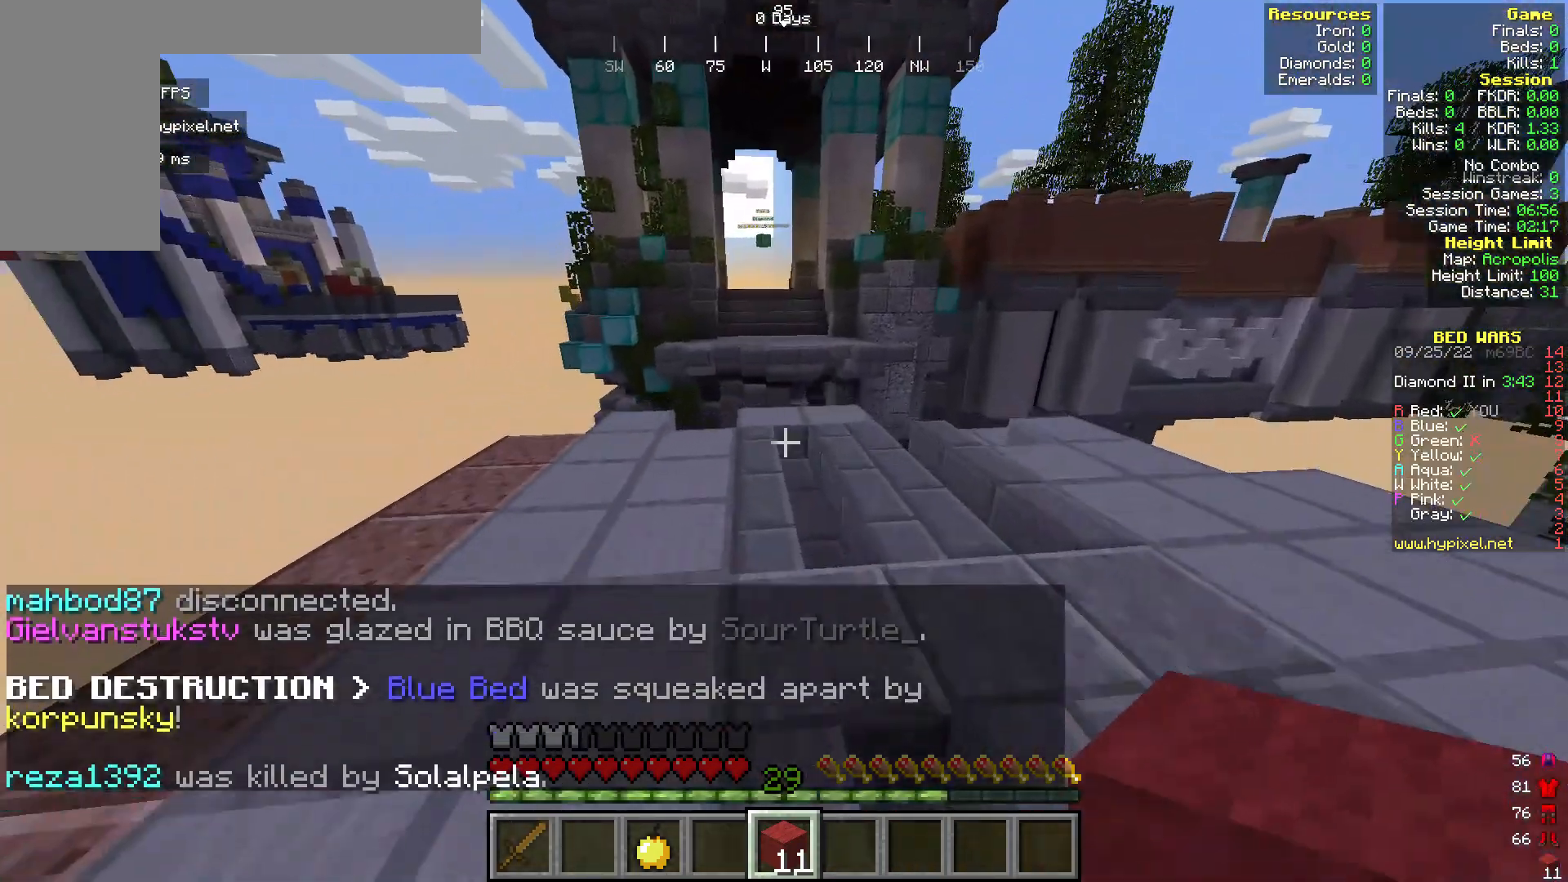
{"keys": ["w"], "mouse": [], "events": []}
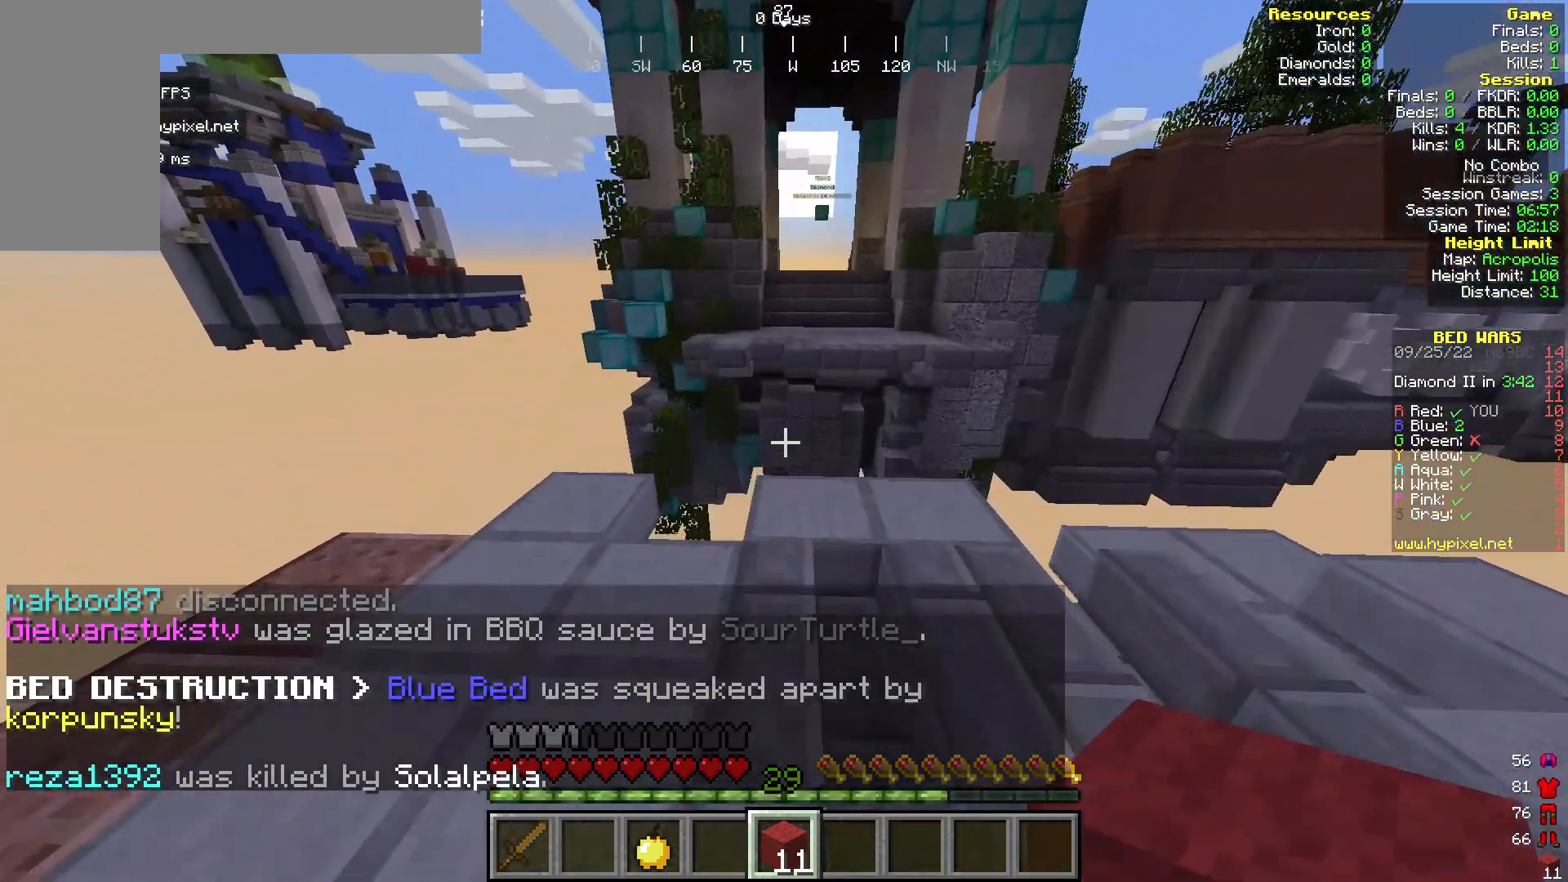
{"keys": [], "mouse": [], "events": [[344, "w", "up"]]}
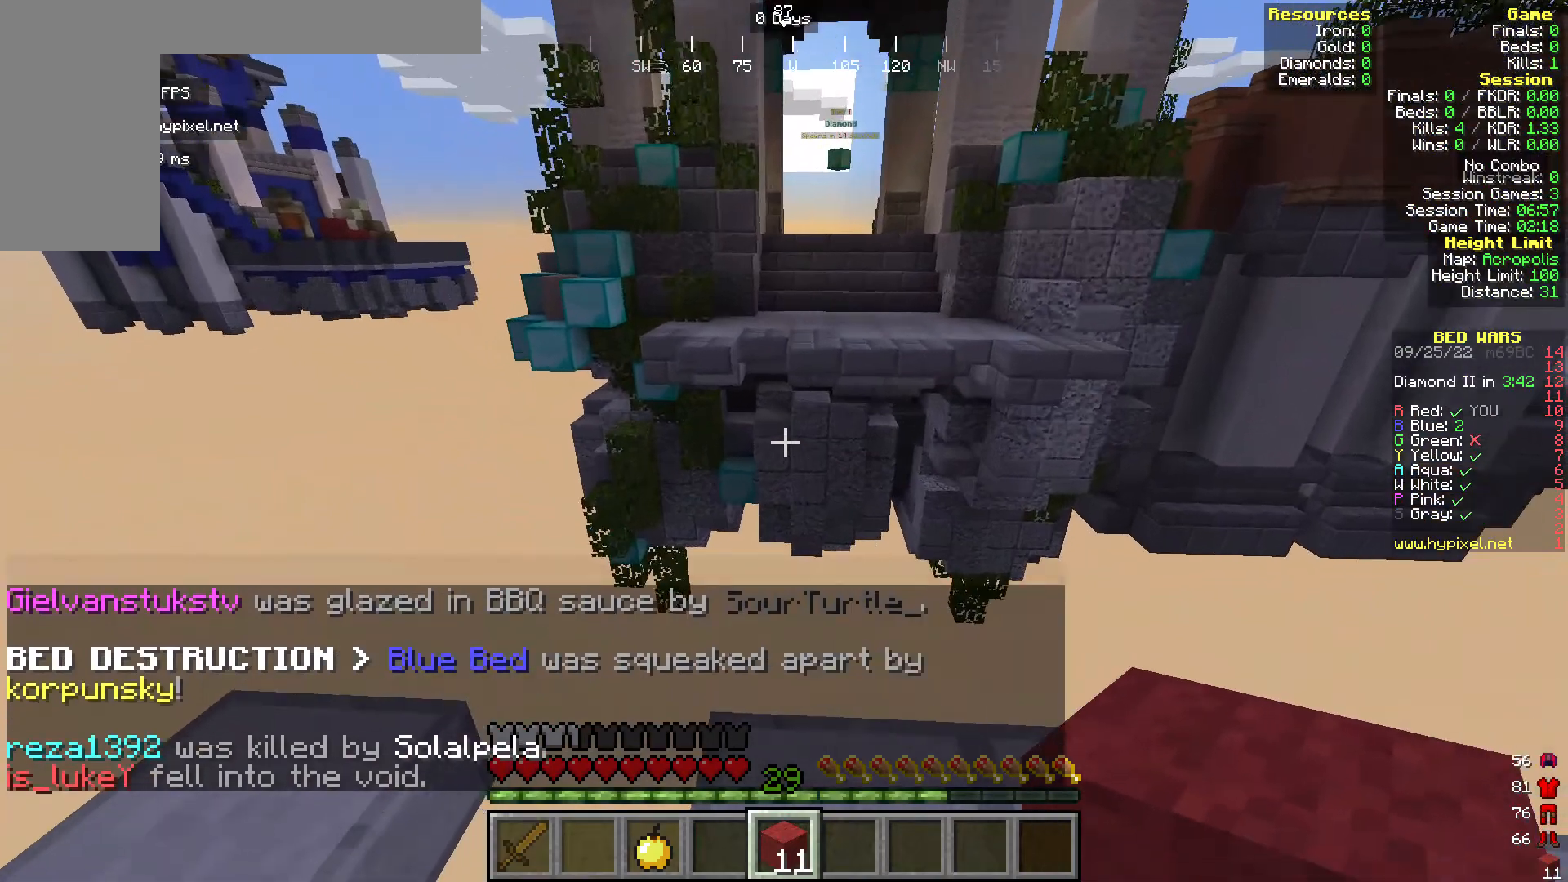
{"keys": [], "mouse": [], "events": []}
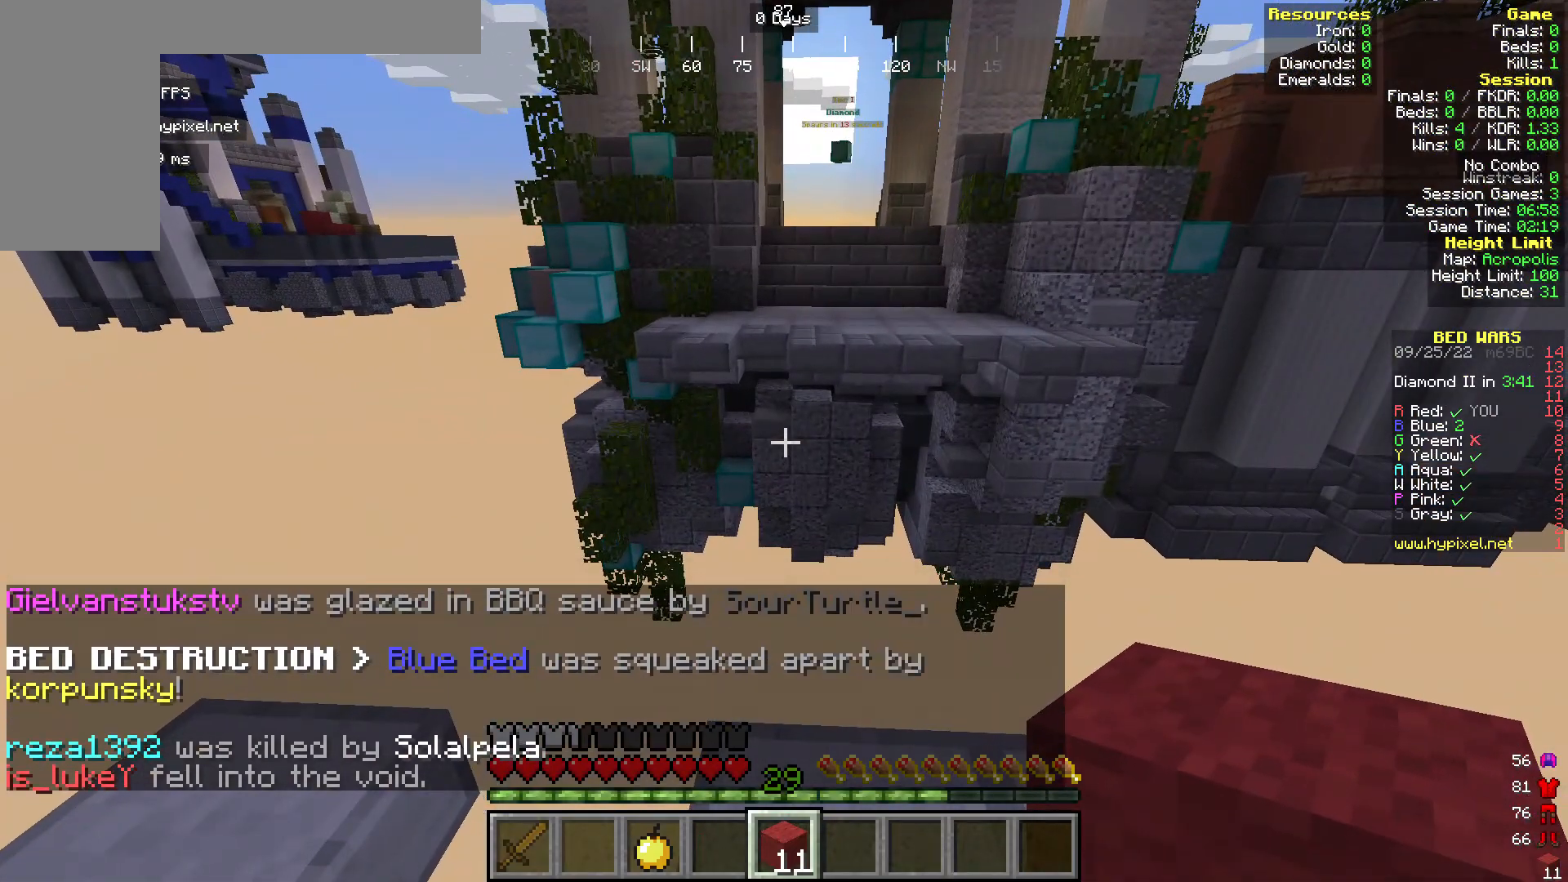
{"keys": ["w"], "mouse": [], "events": [[191, "w", "down"]]}
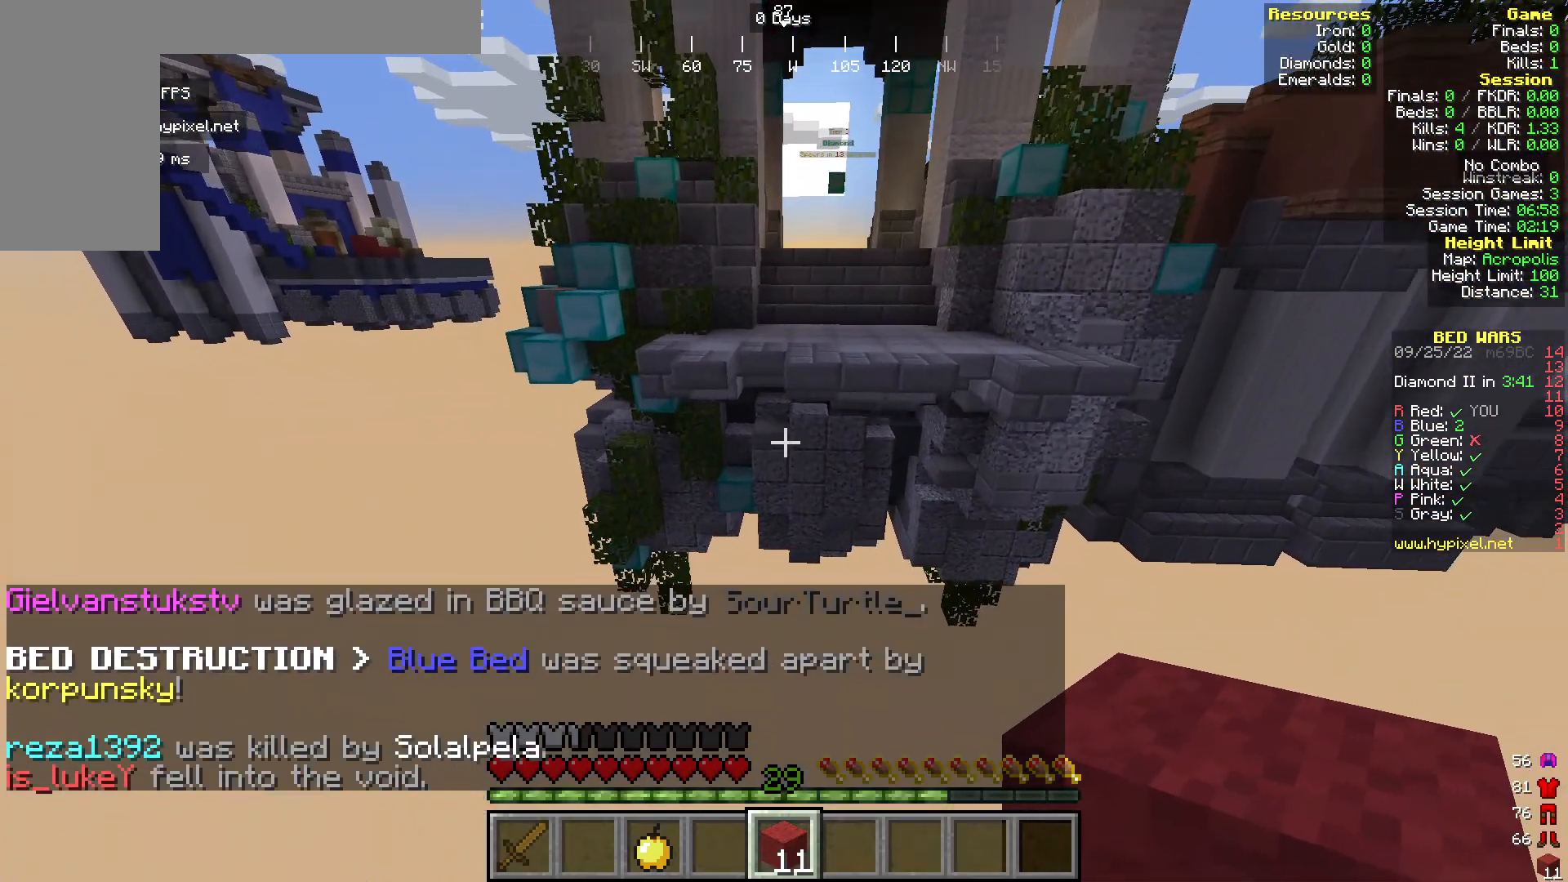
{"keys": [], "mouse": [], "events": [[115, "w", "up"]]}
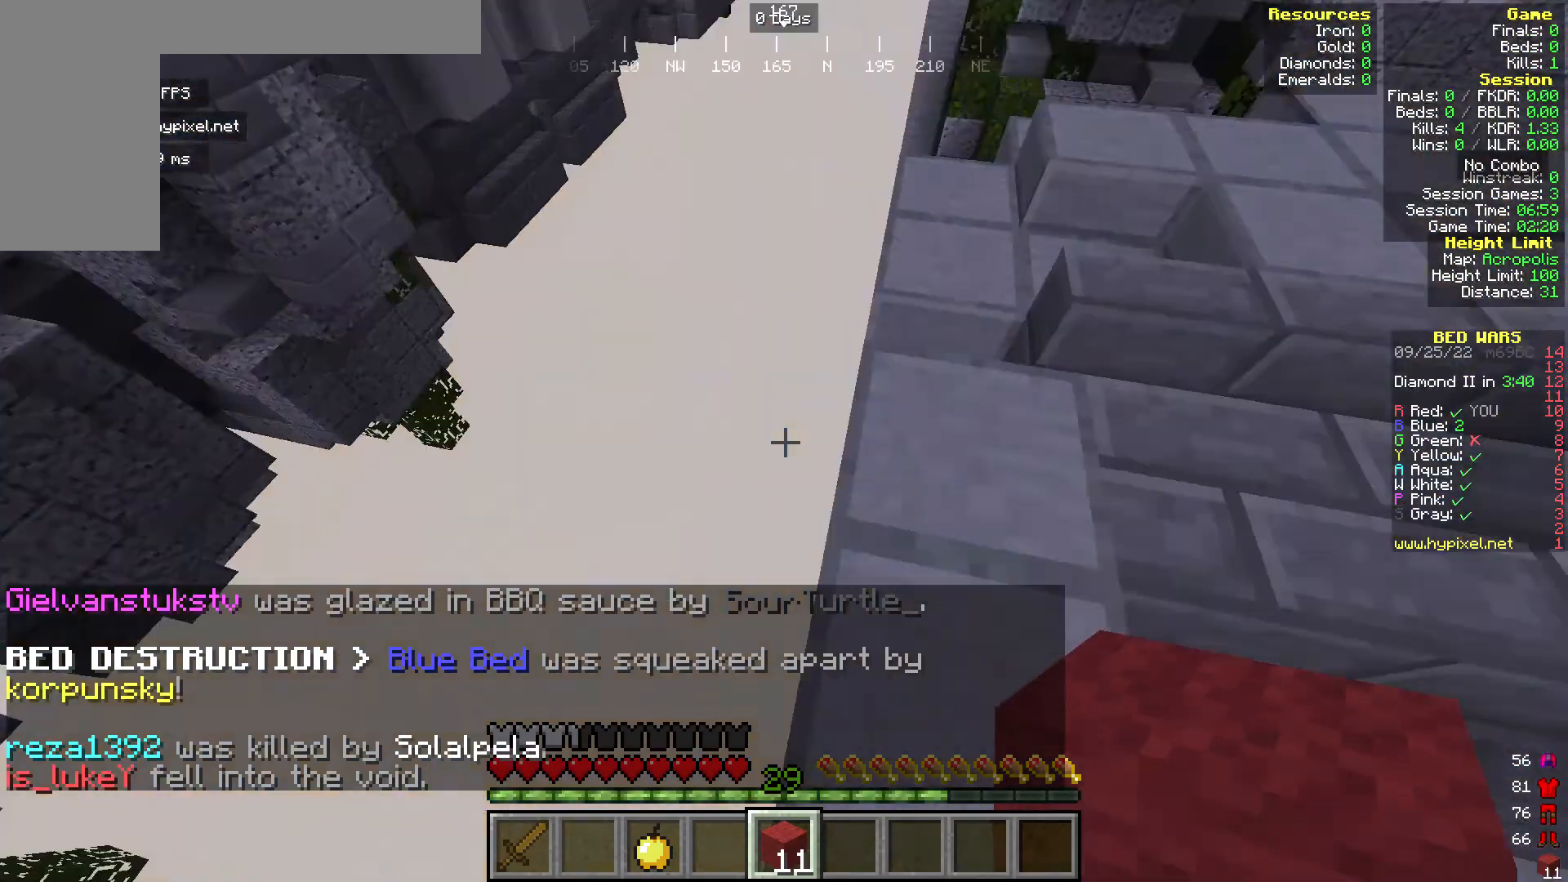
{"keys": [], "mouse": [], "events": []}
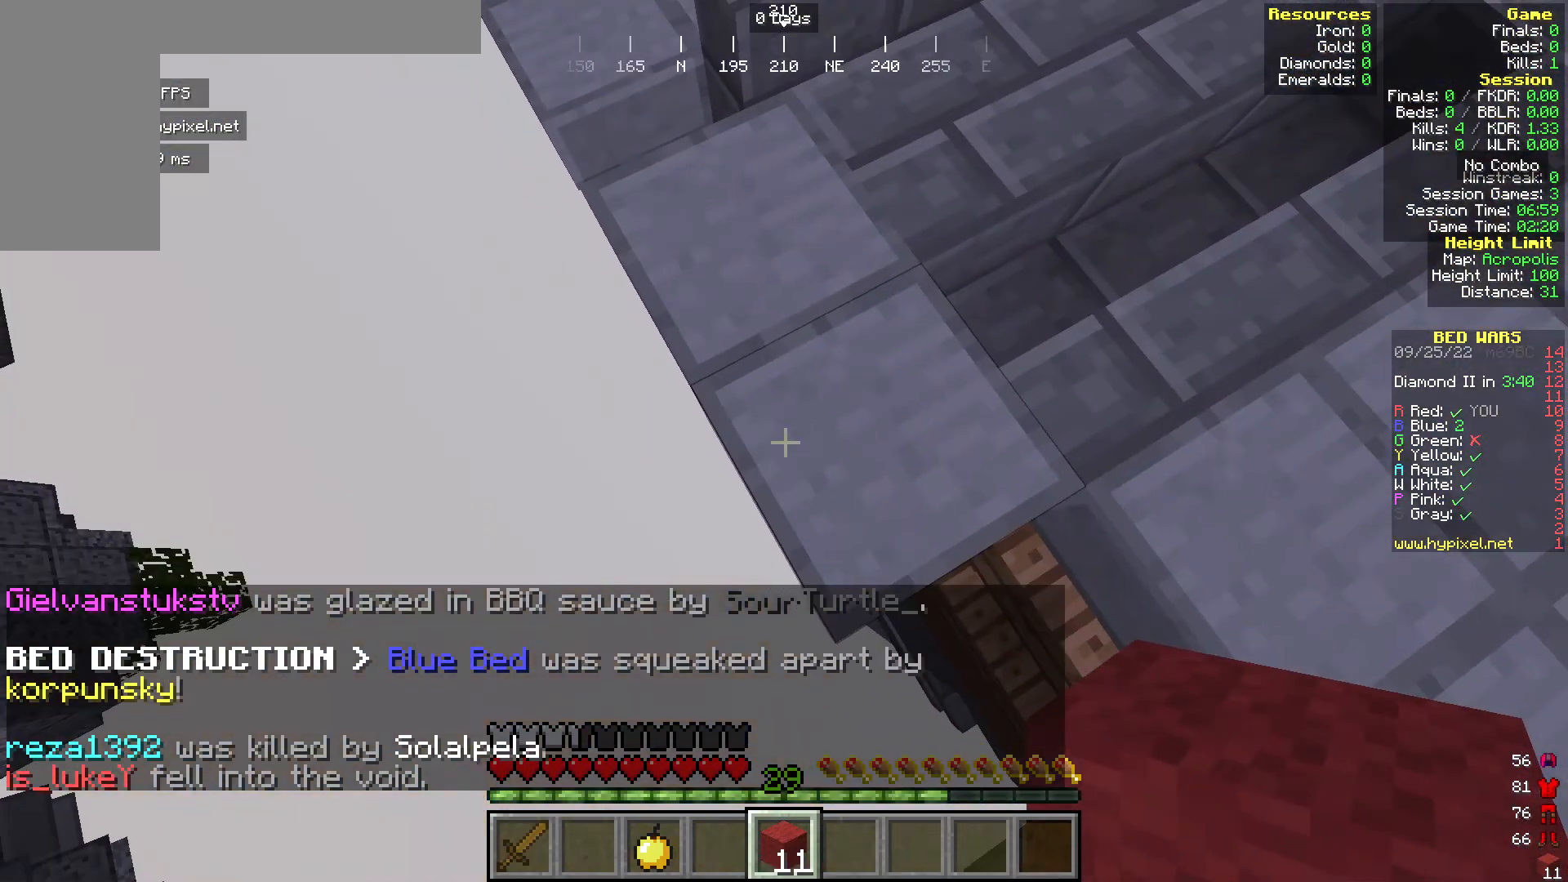
{"keys": ["a", "s"], "mouse": ["right"], "events": [[38, "s", "down"], [114, "a", "down"], [191, "mouse_right", "down"]]}
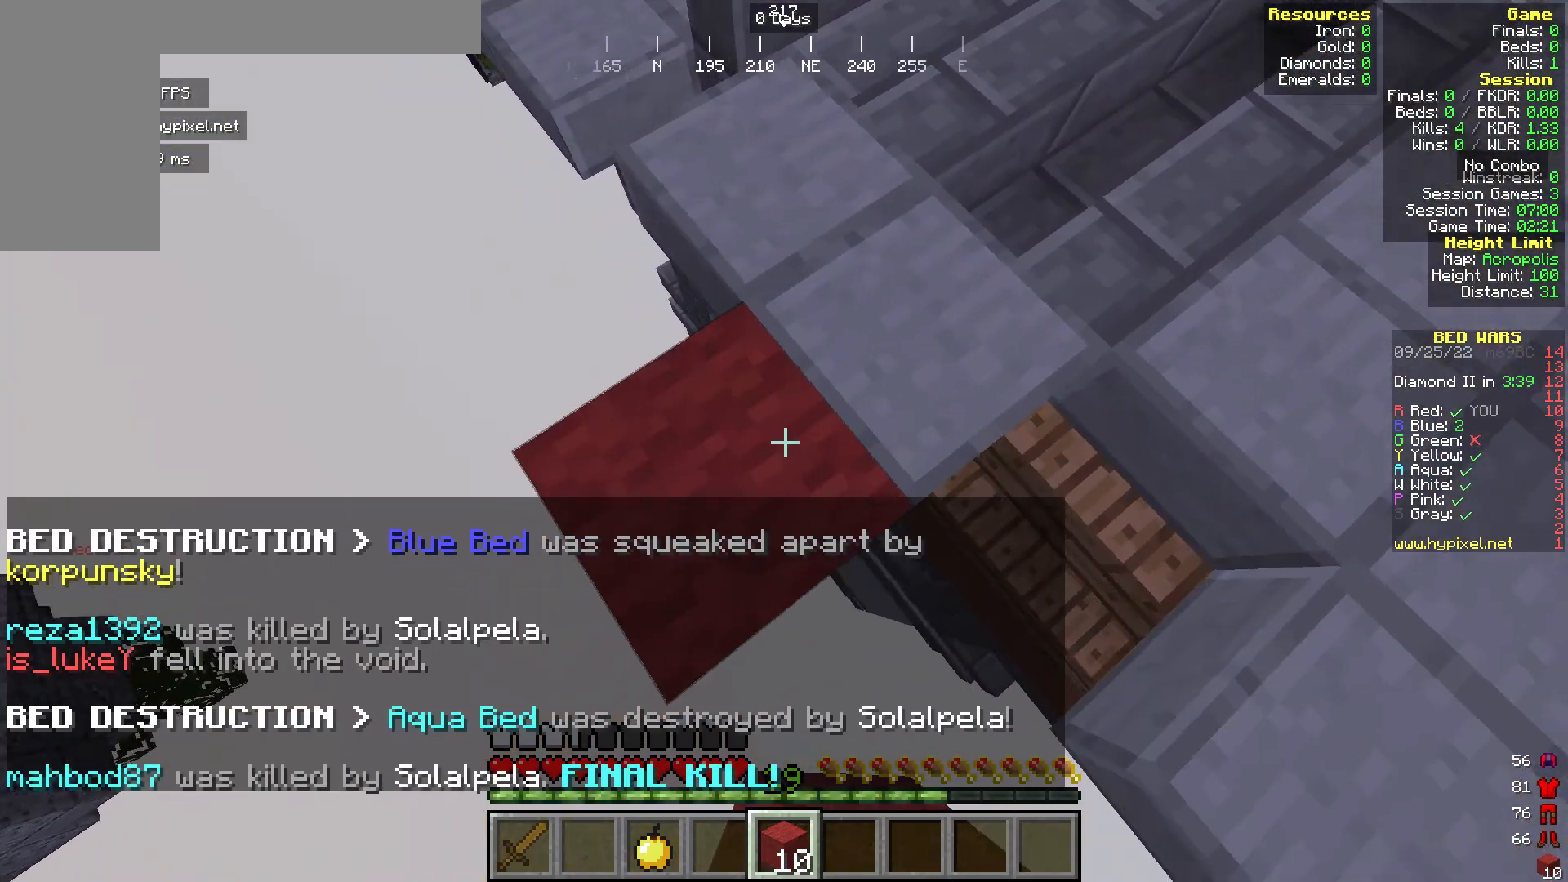
{"keys": ["a", "s"], "mouse": ["right"], "events": []}
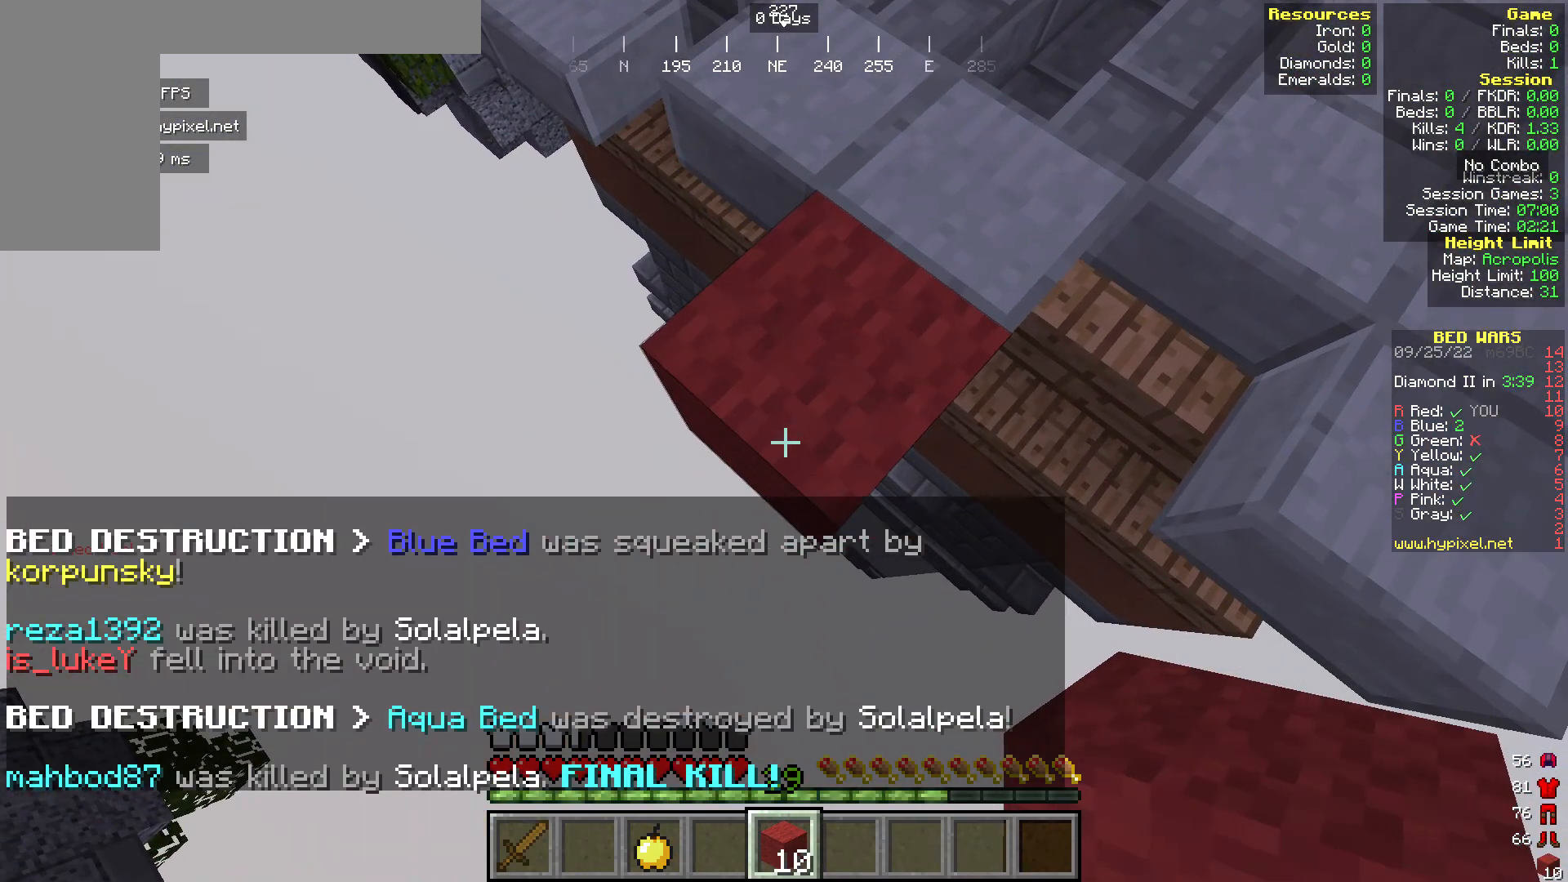
{"keys": ["a", "s"], "mouse": ["right"], "events": []}
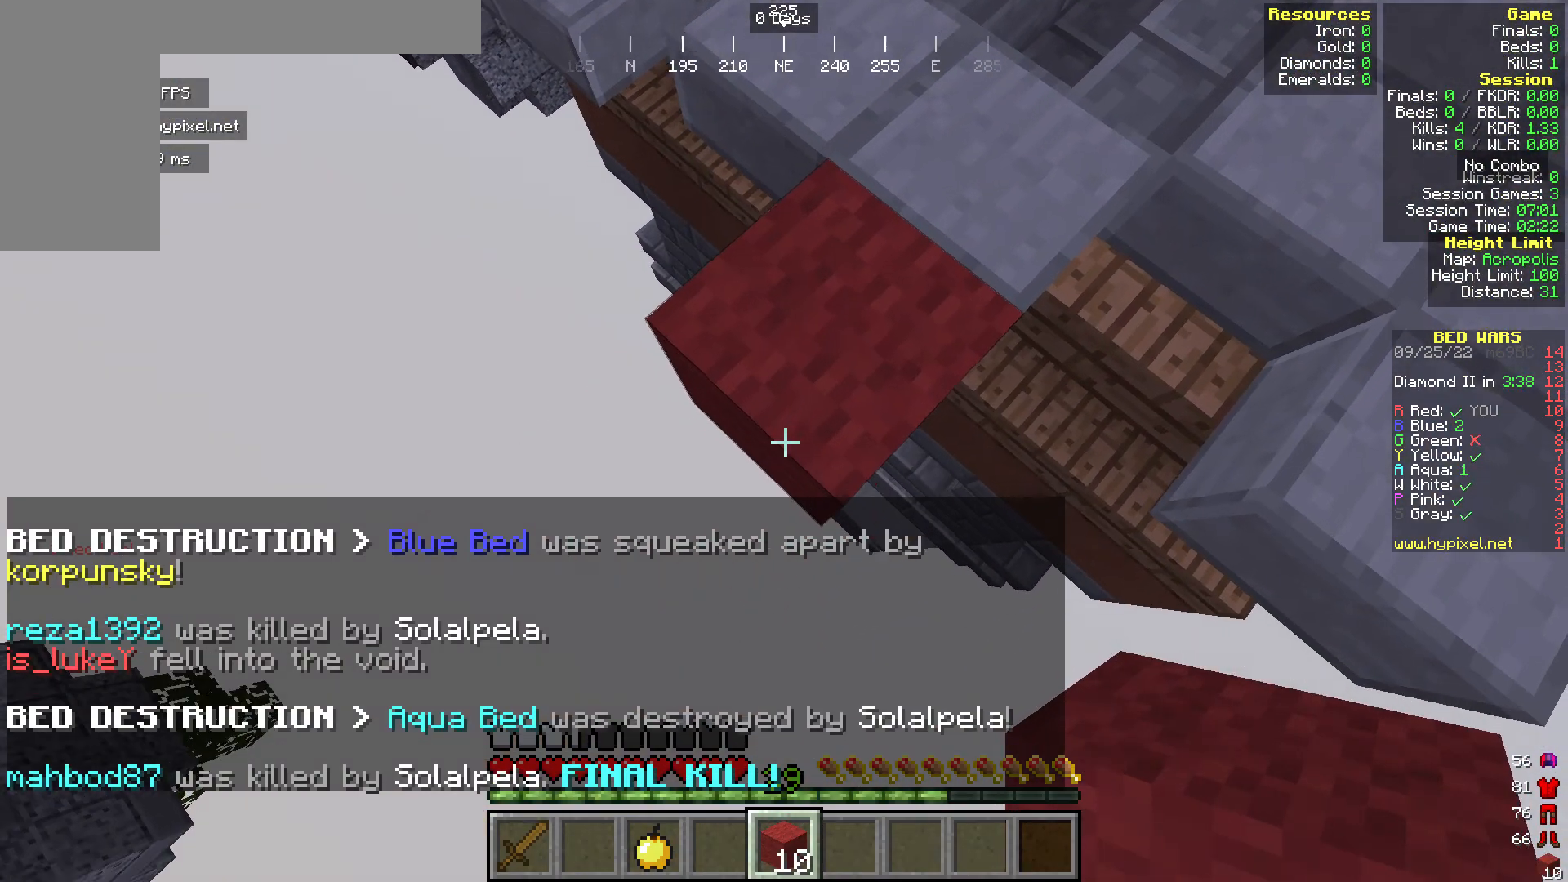
{"keys": ["a", "s"], "mouse": ["right"], "events": []}
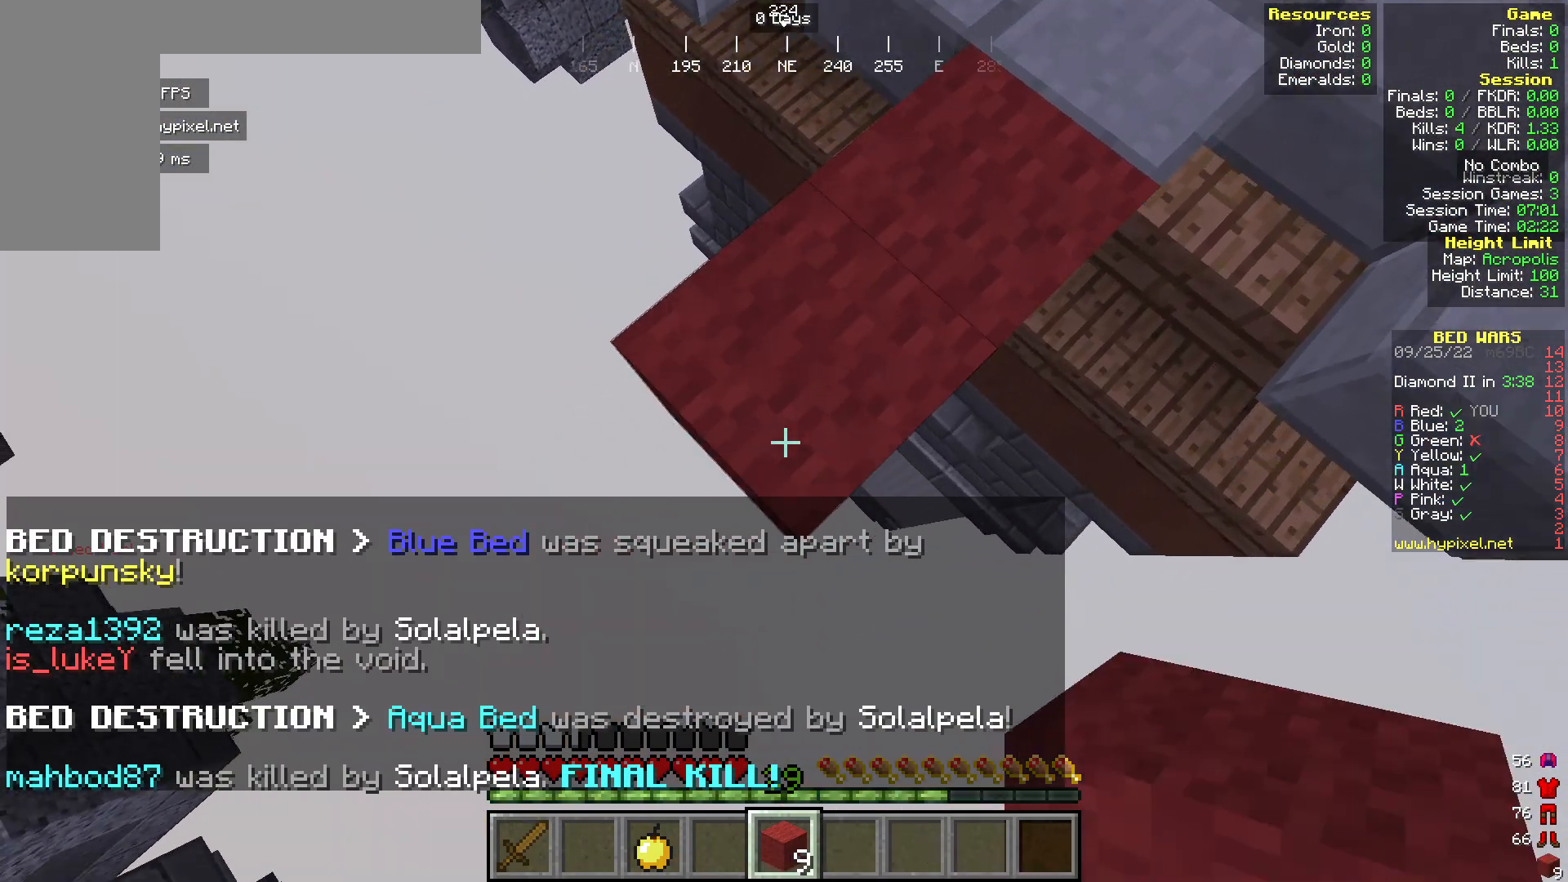
{"keys": ["a", "s"], "mouse": ["right"], "events": []}
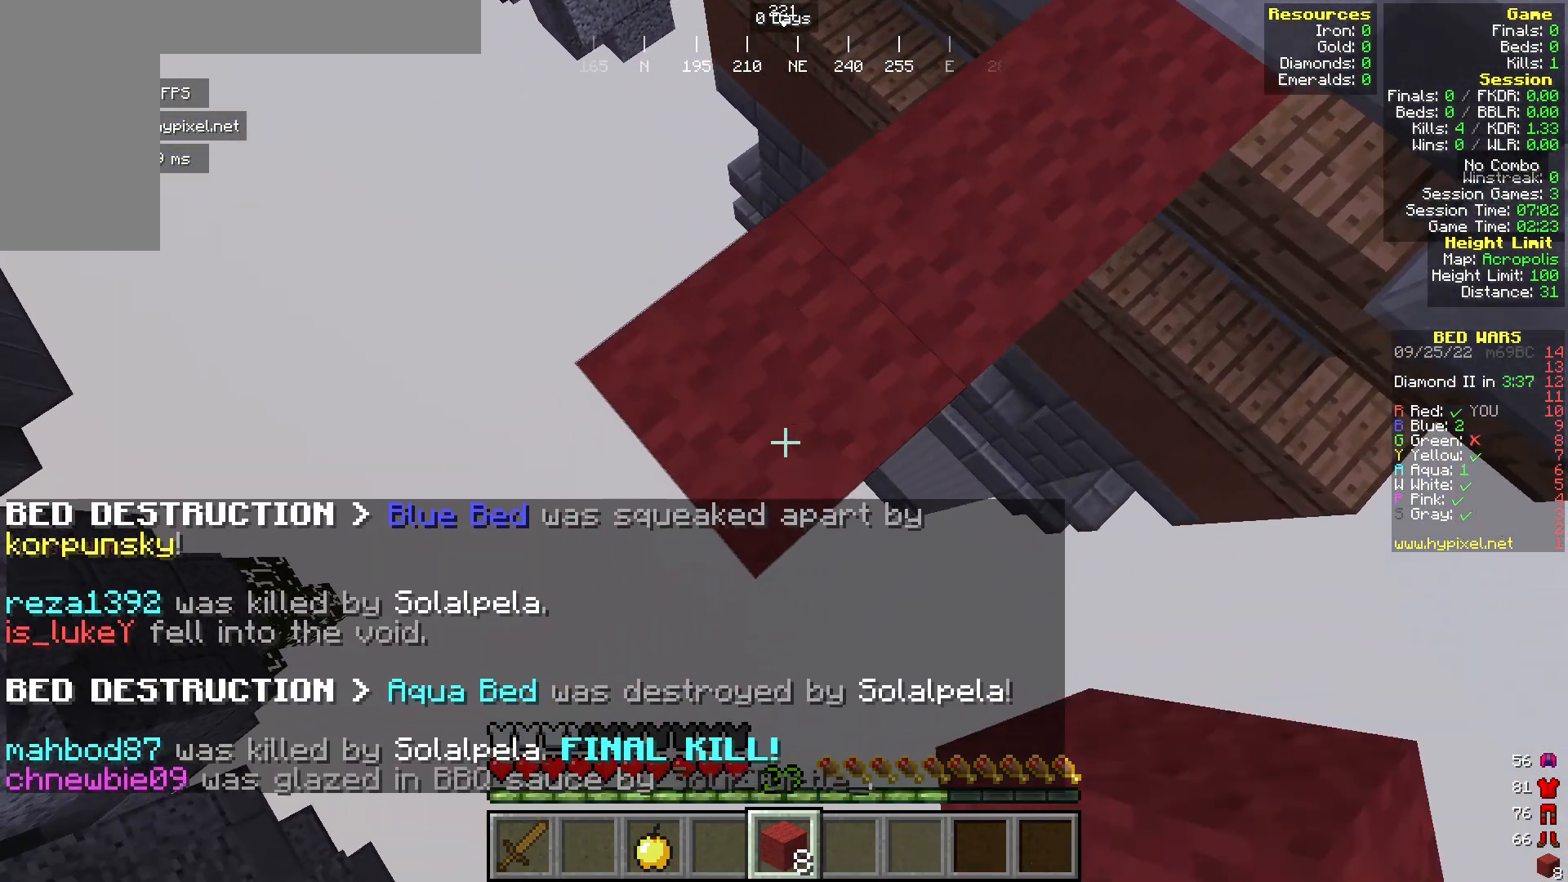
{"keys": ["a", "s"], "mouse": ["right"], "events": []}
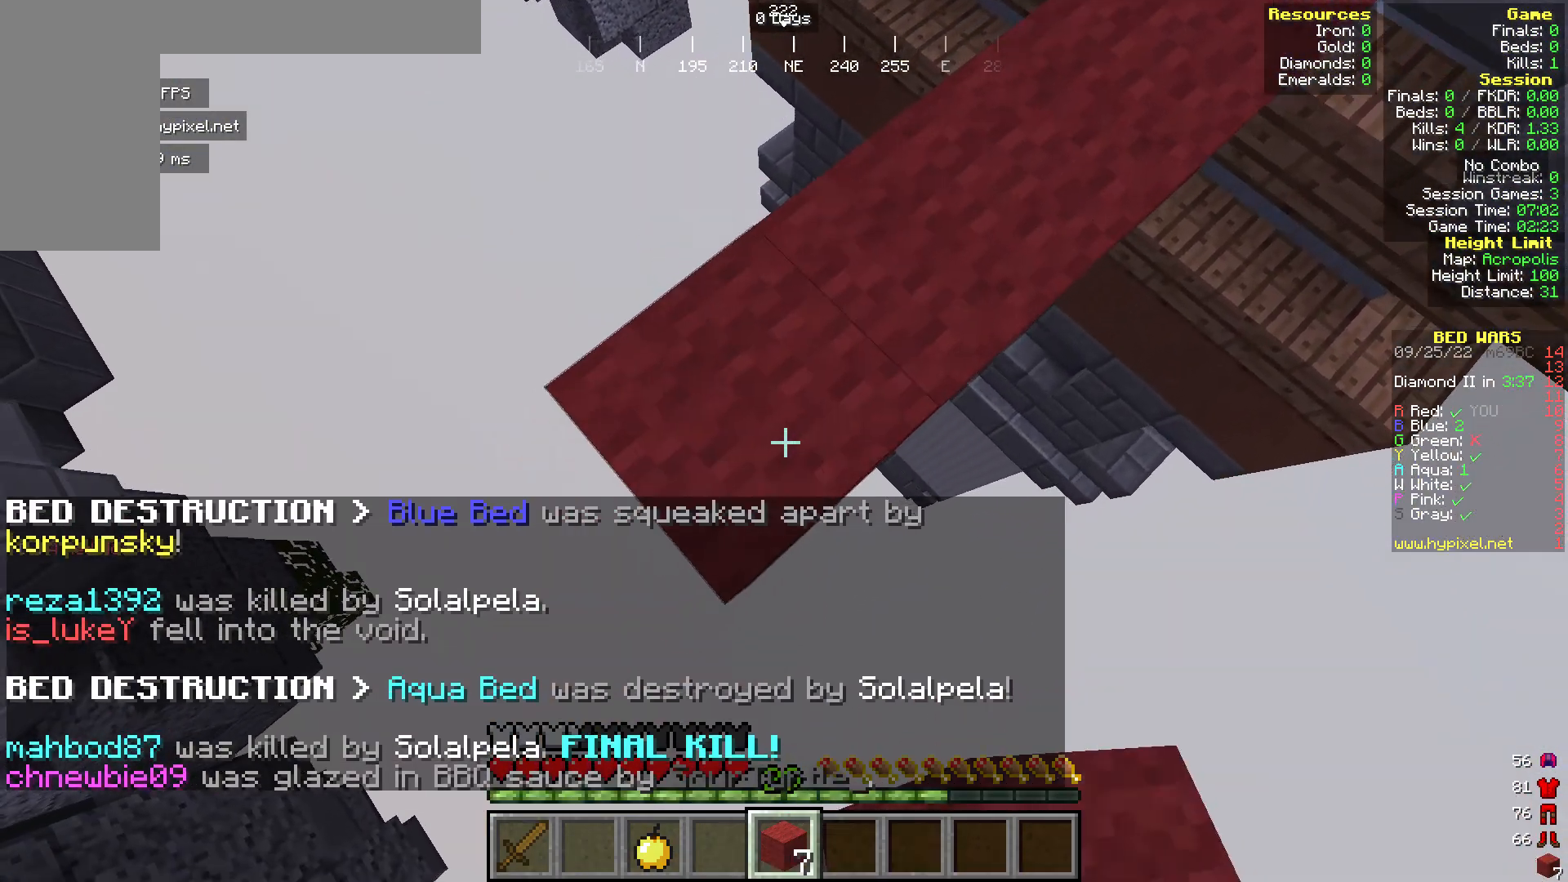
{"keys": ["a", "s"], "mouse": ["right"], "events": []}
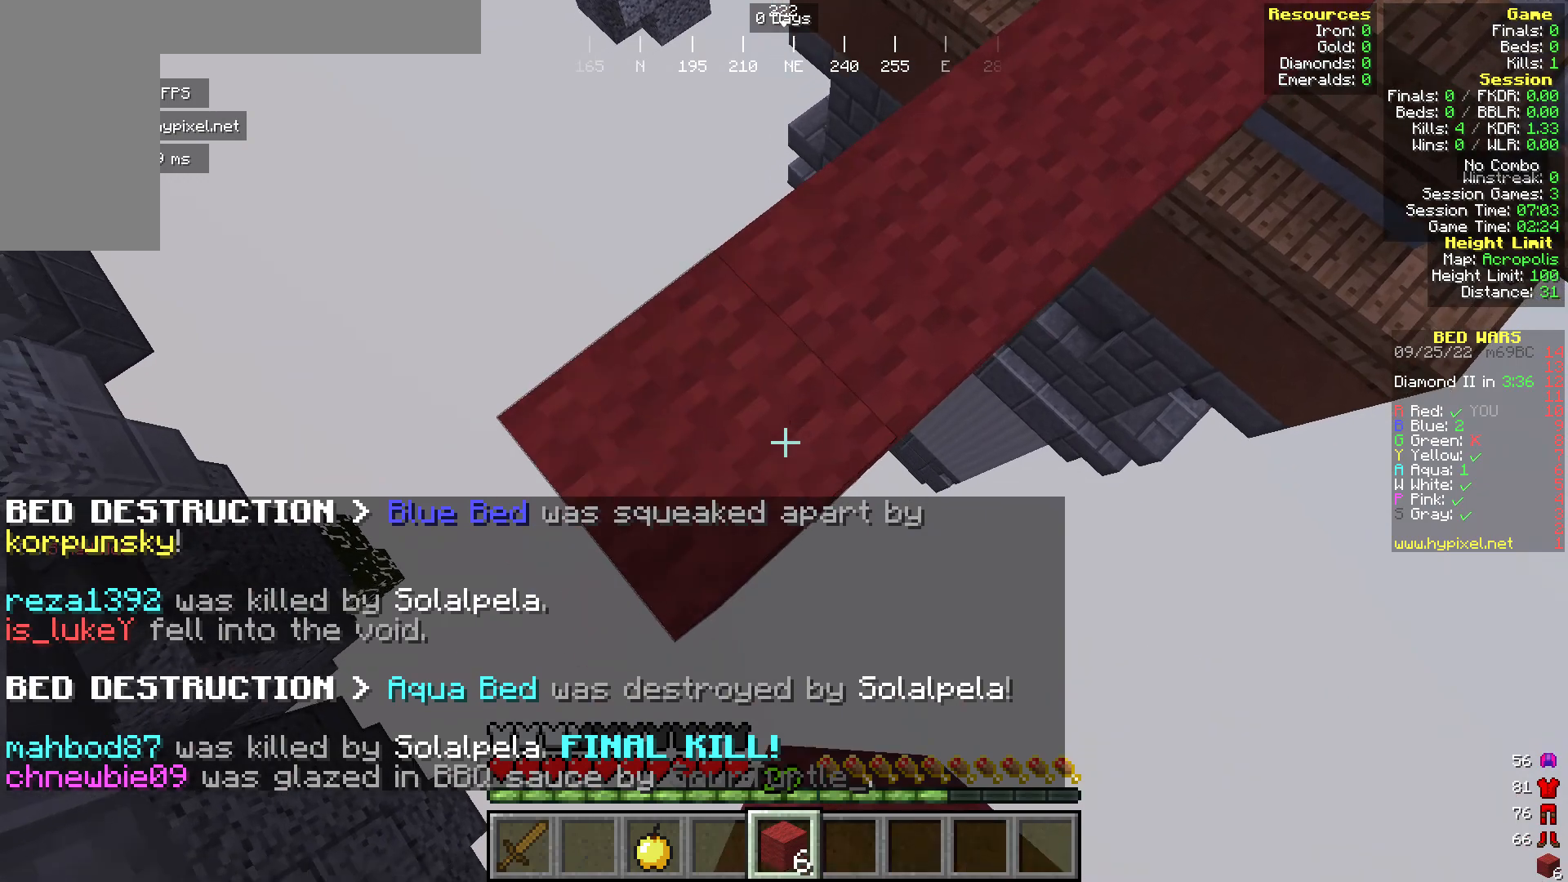
{"keys": ["a", "s"], "mouse": ["right"], "events": []}
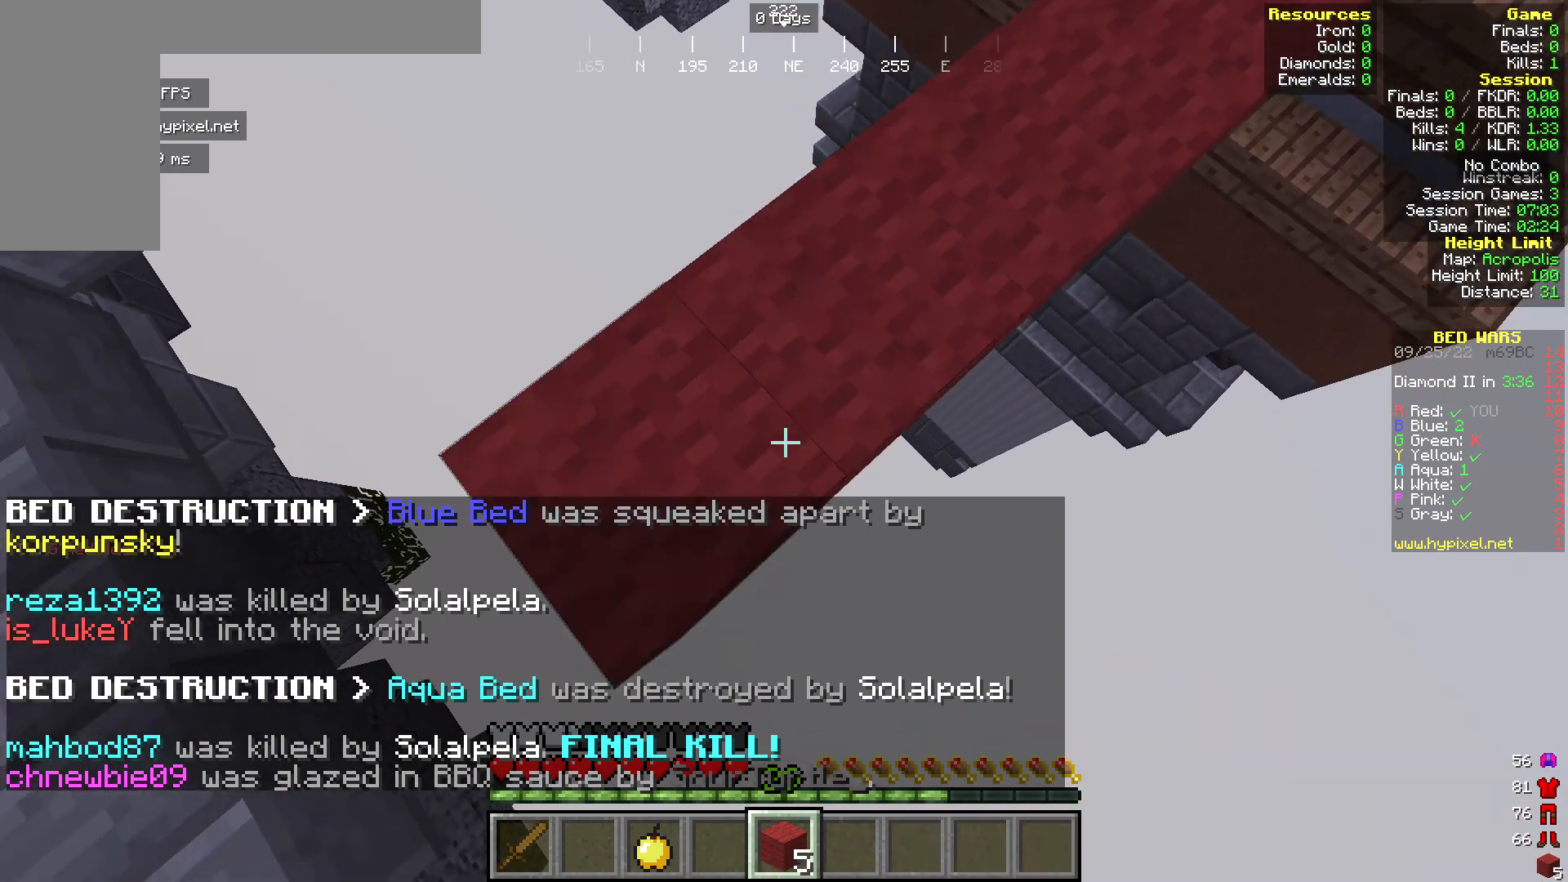
{"keys": ["a", "s"], "mouse": ["right"], "events": []}
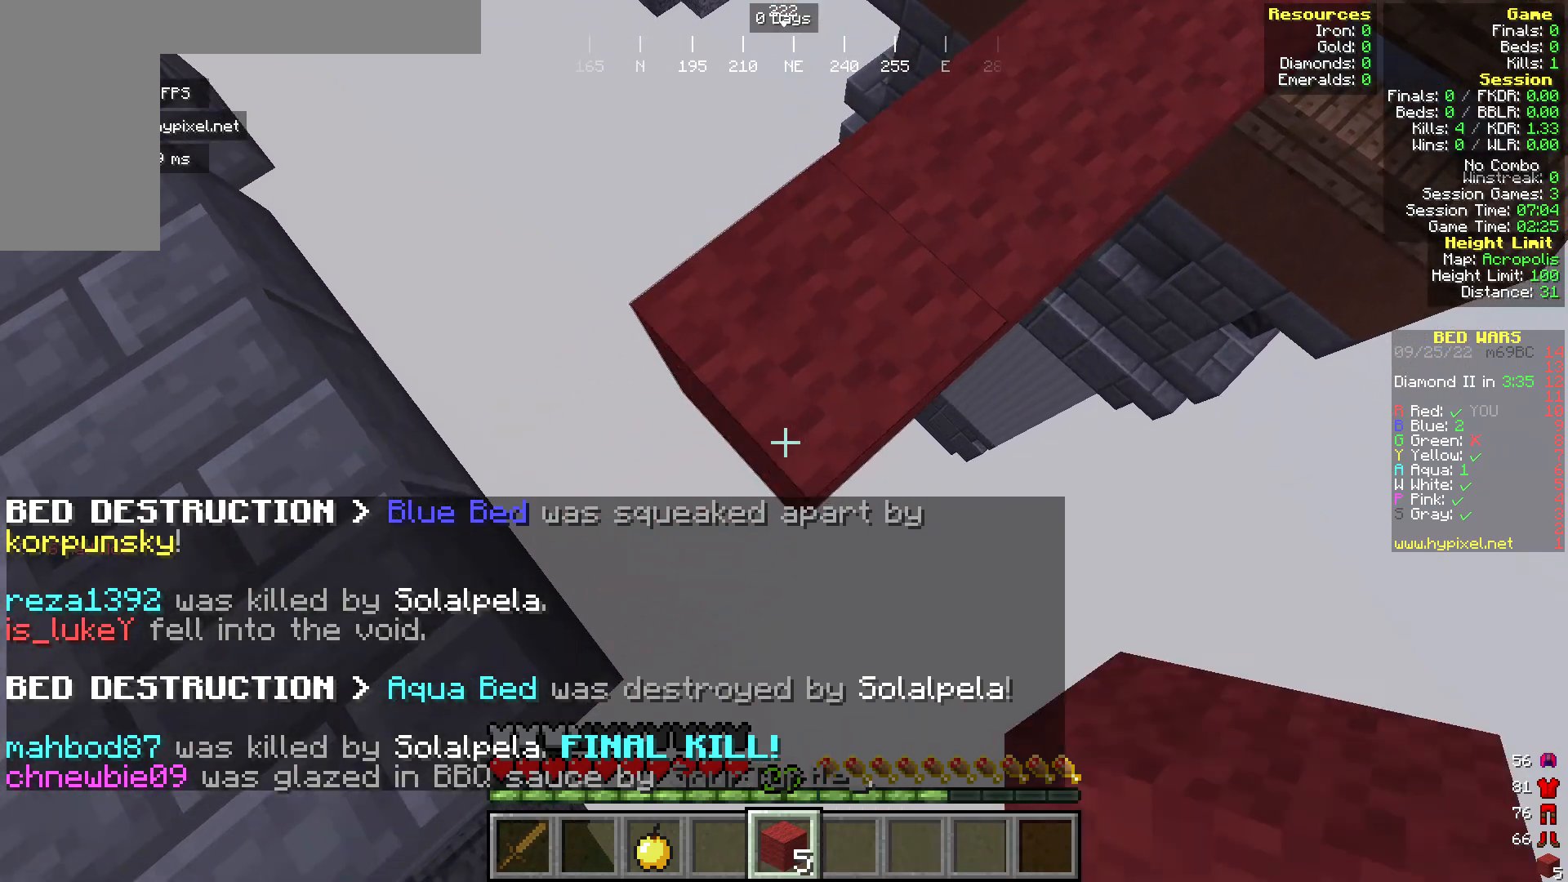
{"keys": ["a", "s"], "mouse": [], "events": [[305, "mouse_right", "up"]]}
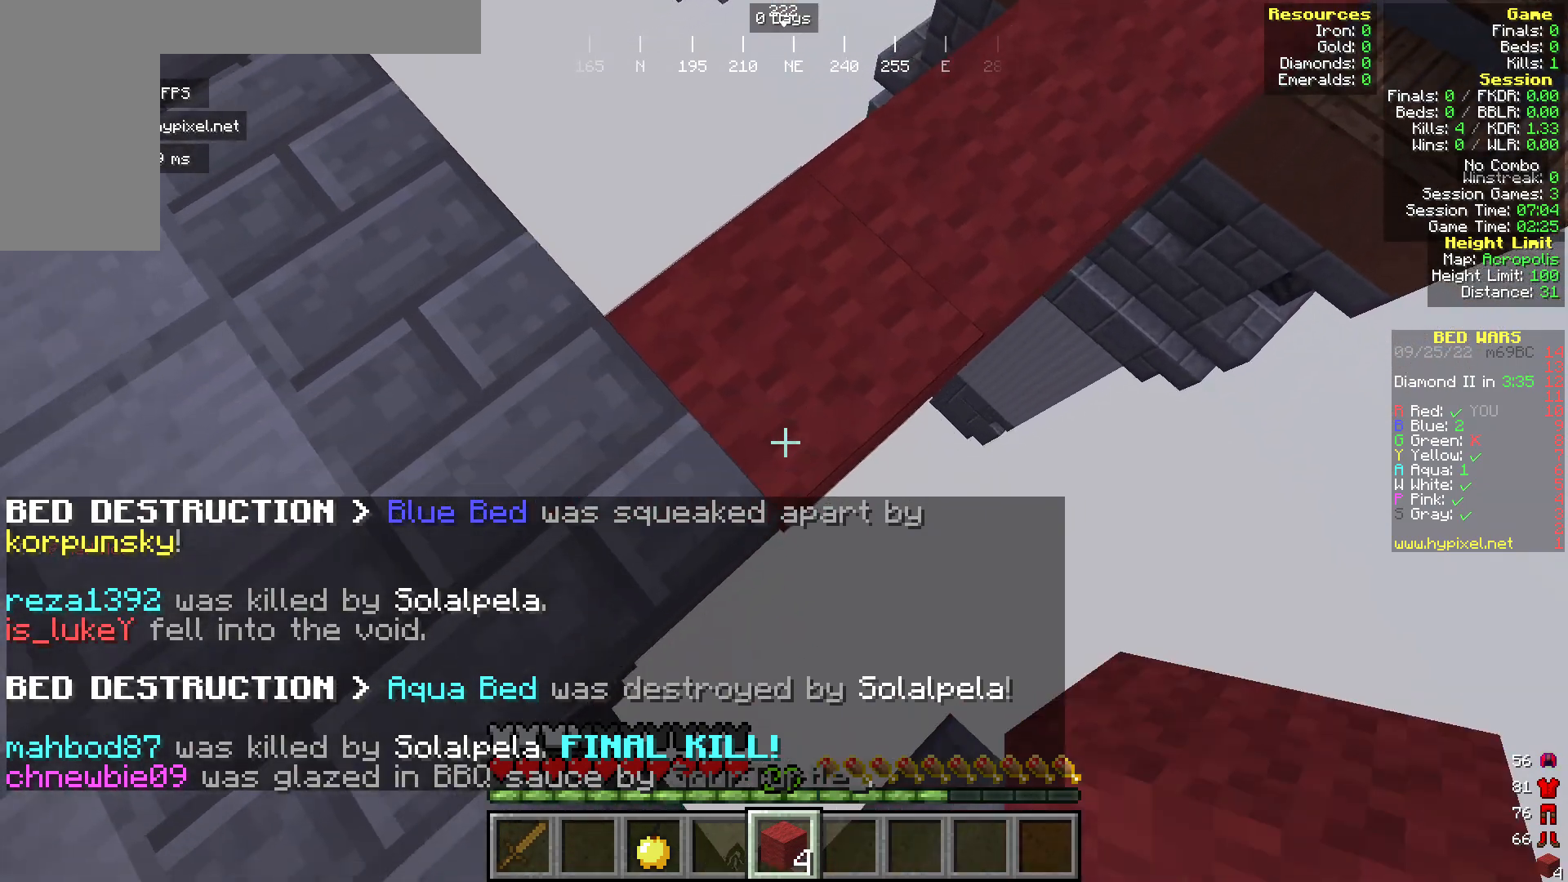
{"keys": ["a", "s"], "mouse": [], "events": []}
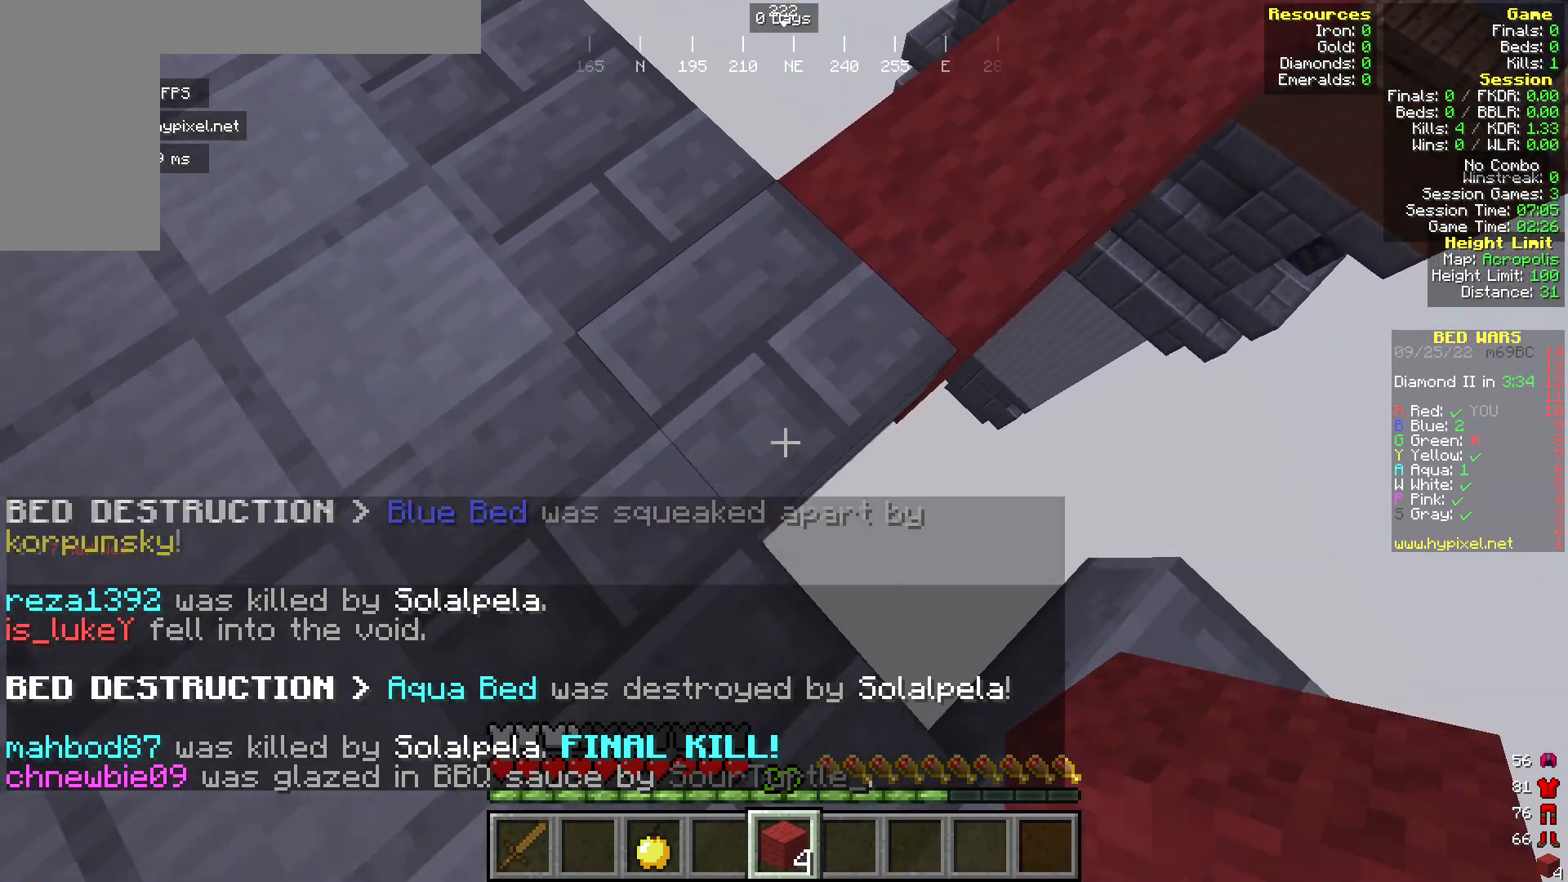
{"keys": [], "mouse": [], "events": [[382, "a", "up"], [382, "s", "up"]]}
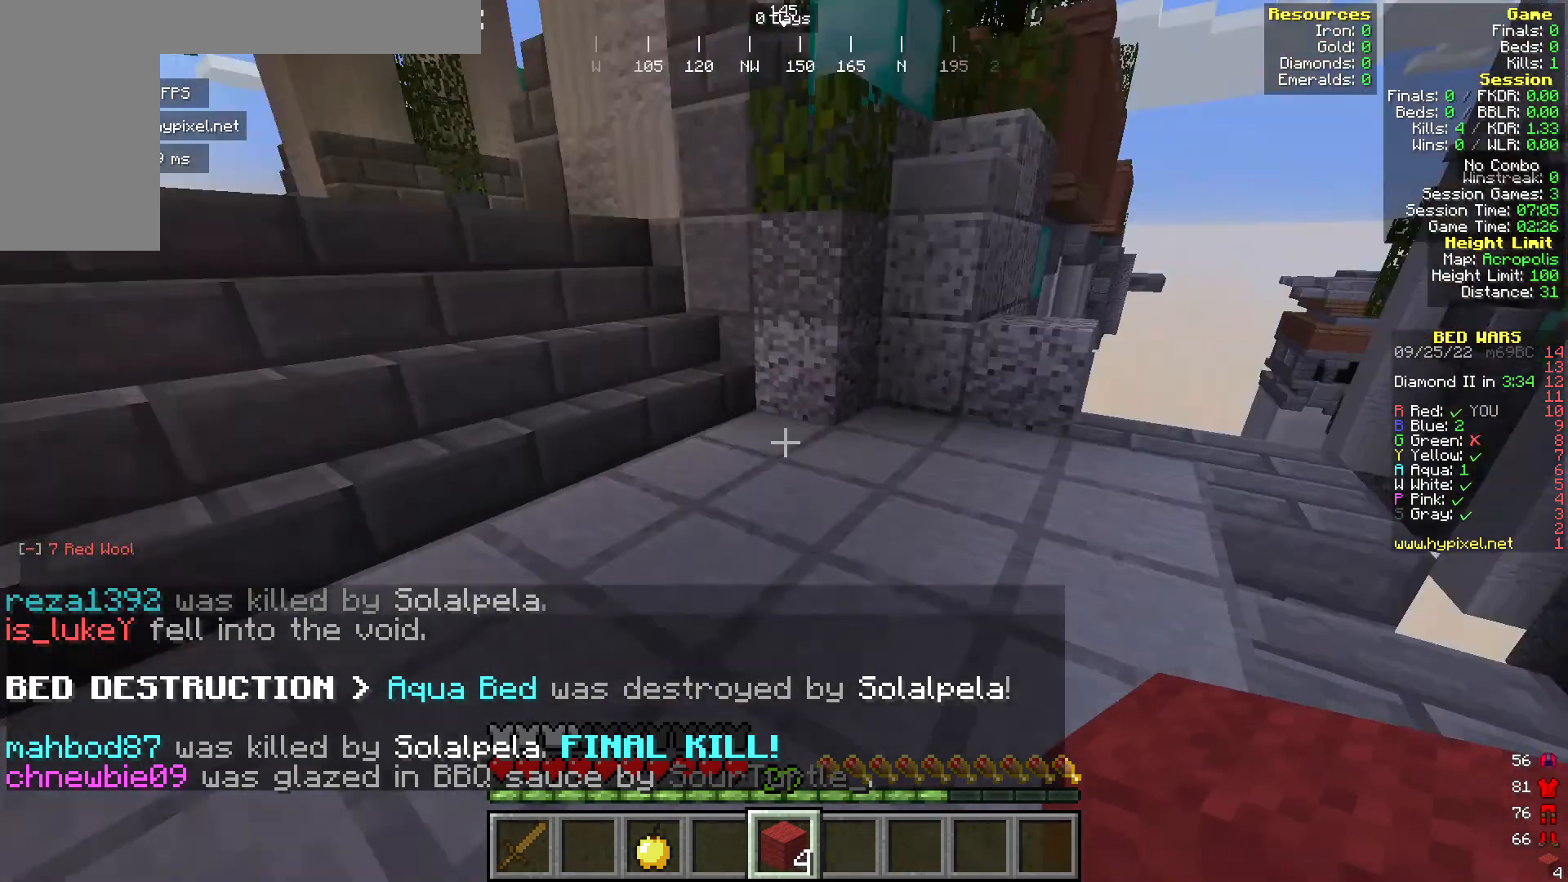
{"keys": ["w"], "mouse": [], "events": [[115, "w", "down"], [306, "w", "up"], [382, "w", "down"]]}
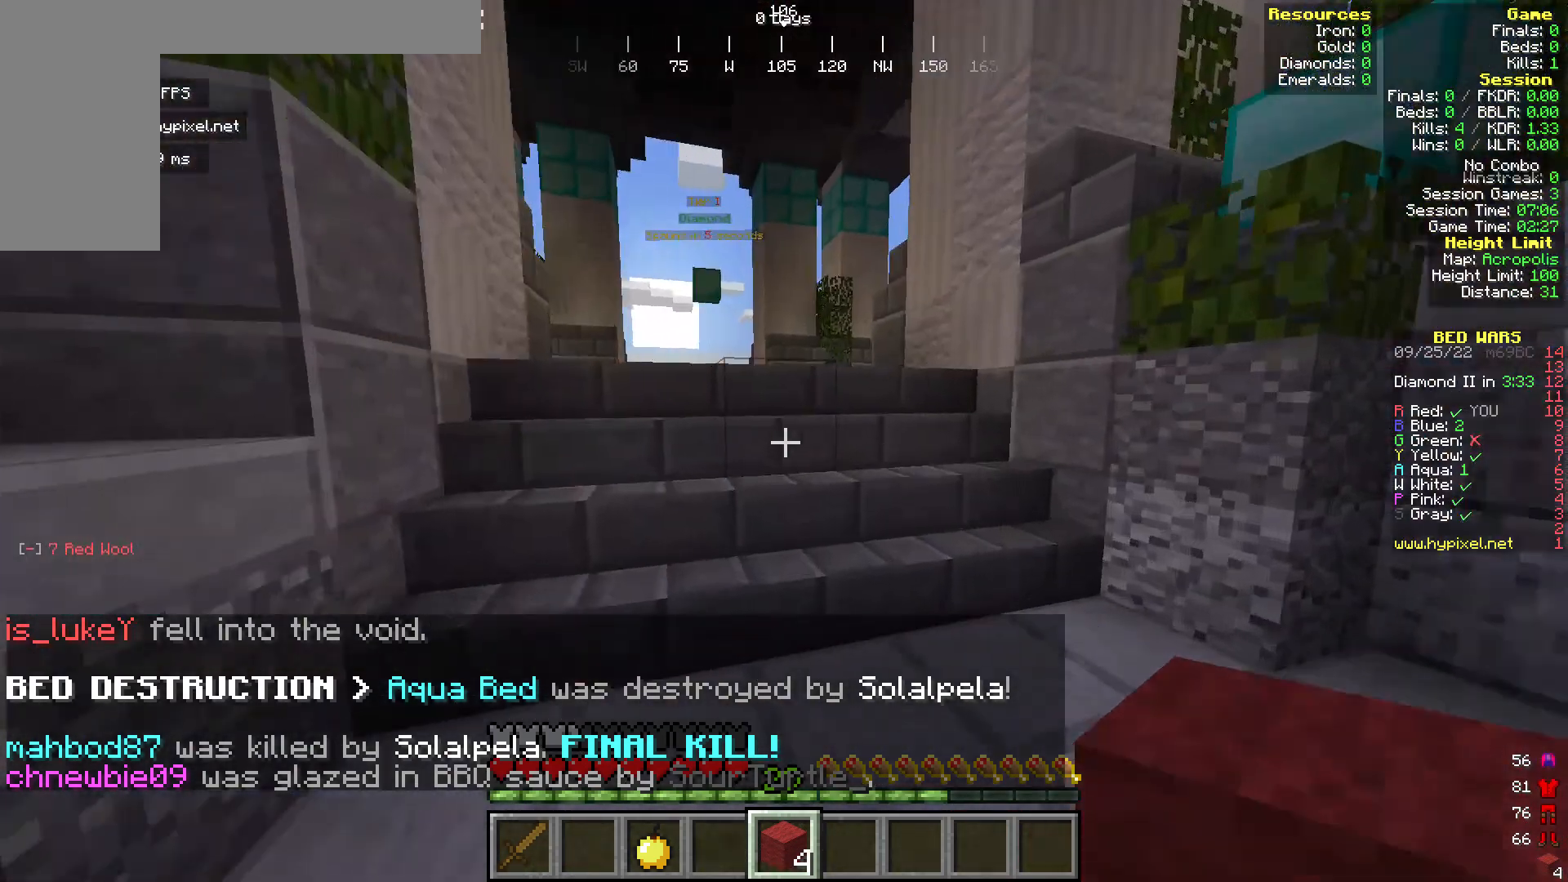
{"keys": ["w"], "mouse": [], "events": []}
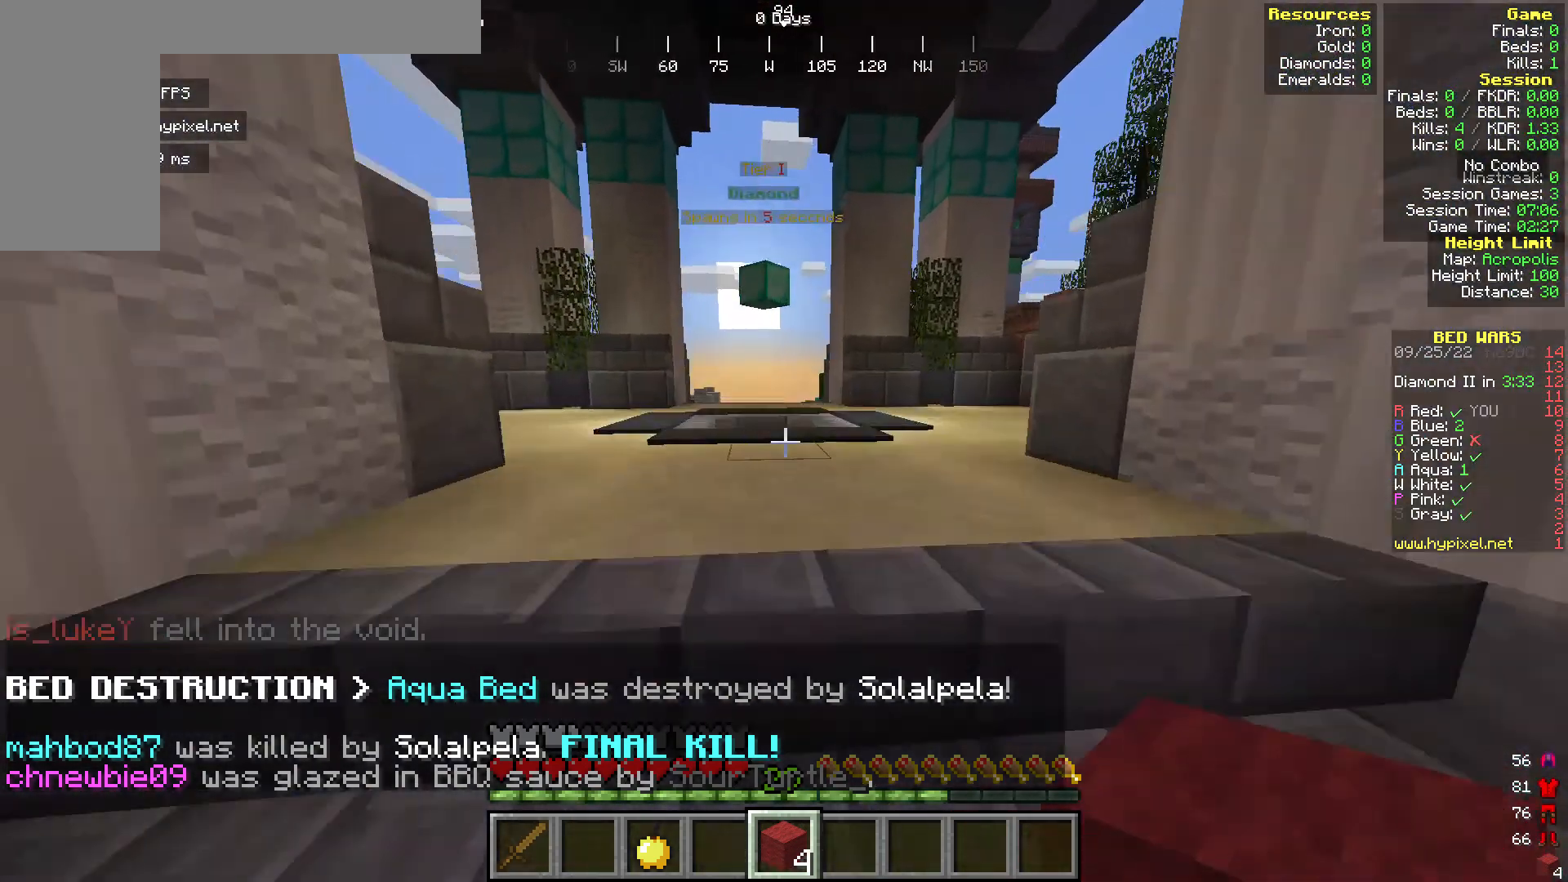
{"keys": ["w"], "mouse": [], "events": []}
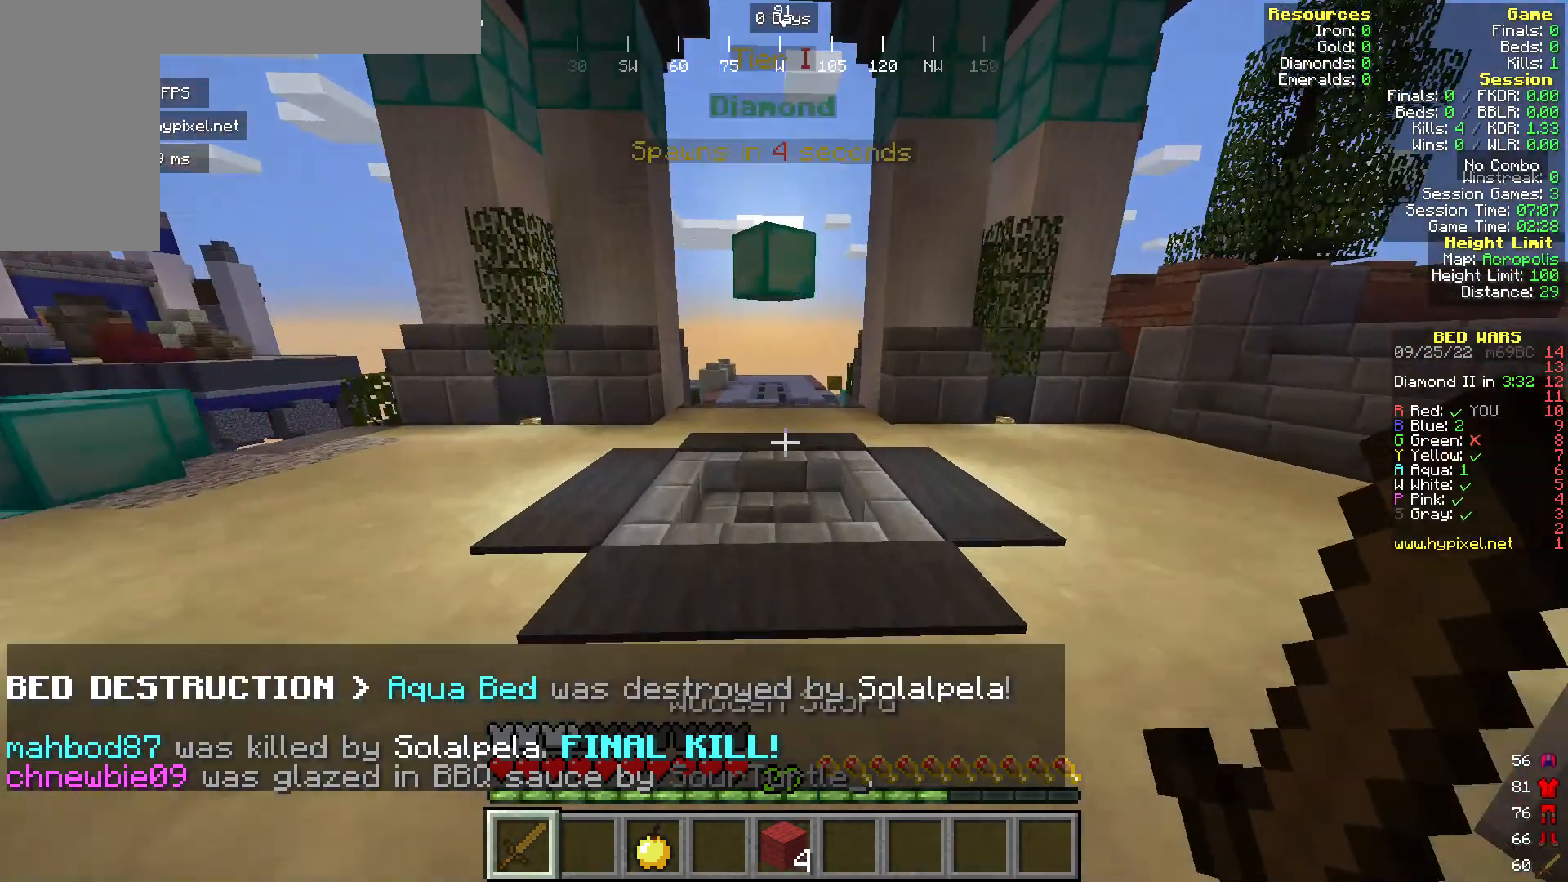
{"keys": ["a", "w"], "mouse": [], "events": [[115, "a", "down"]]}
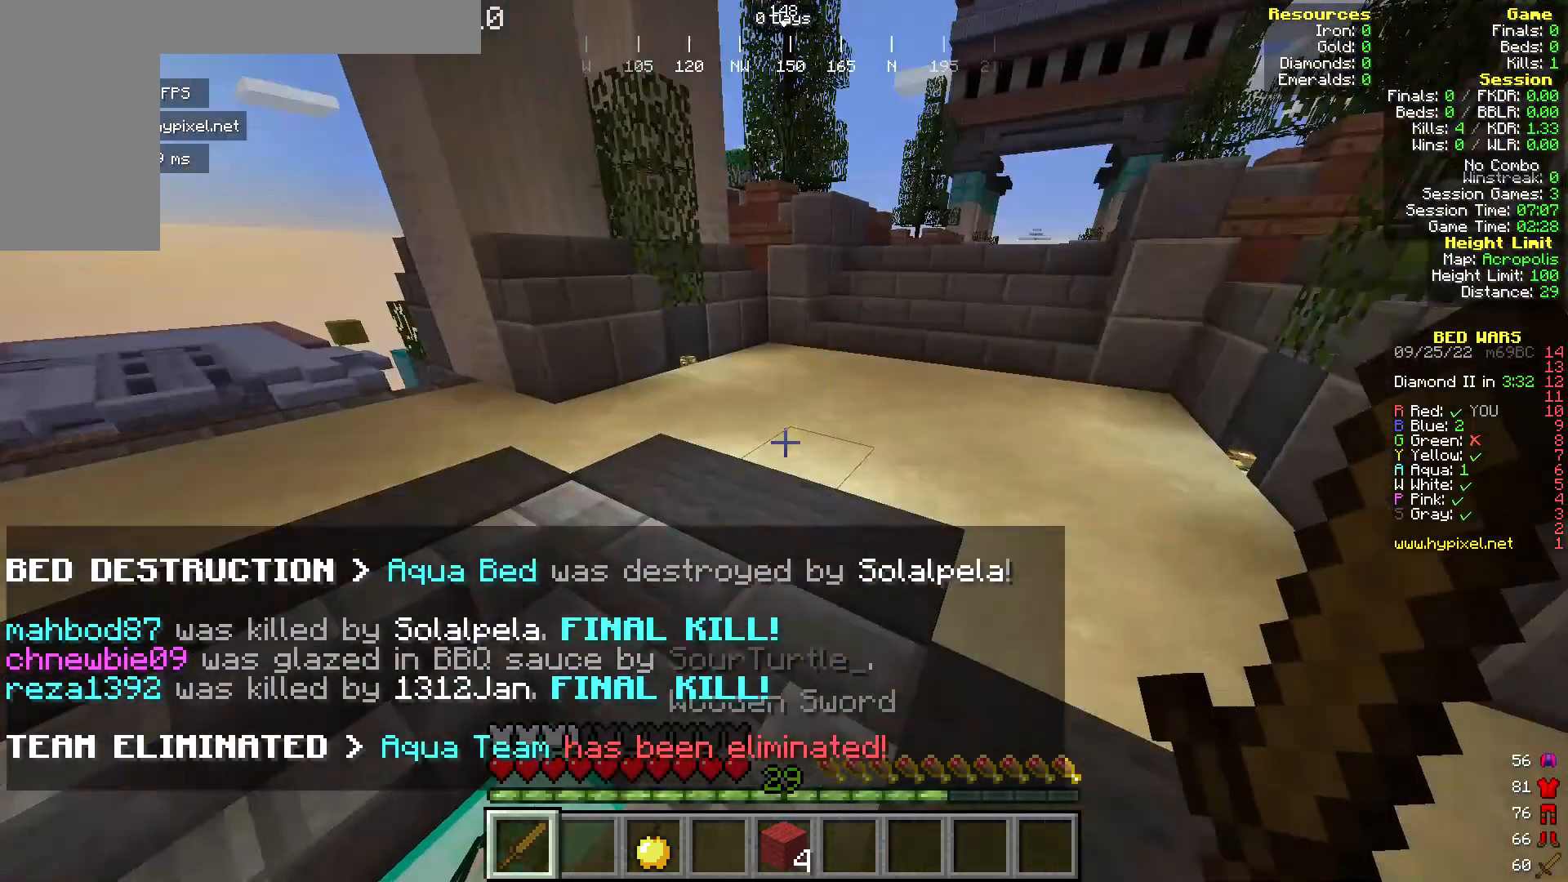
{"keys": ["s"], "mouse": [], "events": [[153, "w", "up"], [191, "a", "up"], [306, "s", "down"]]}
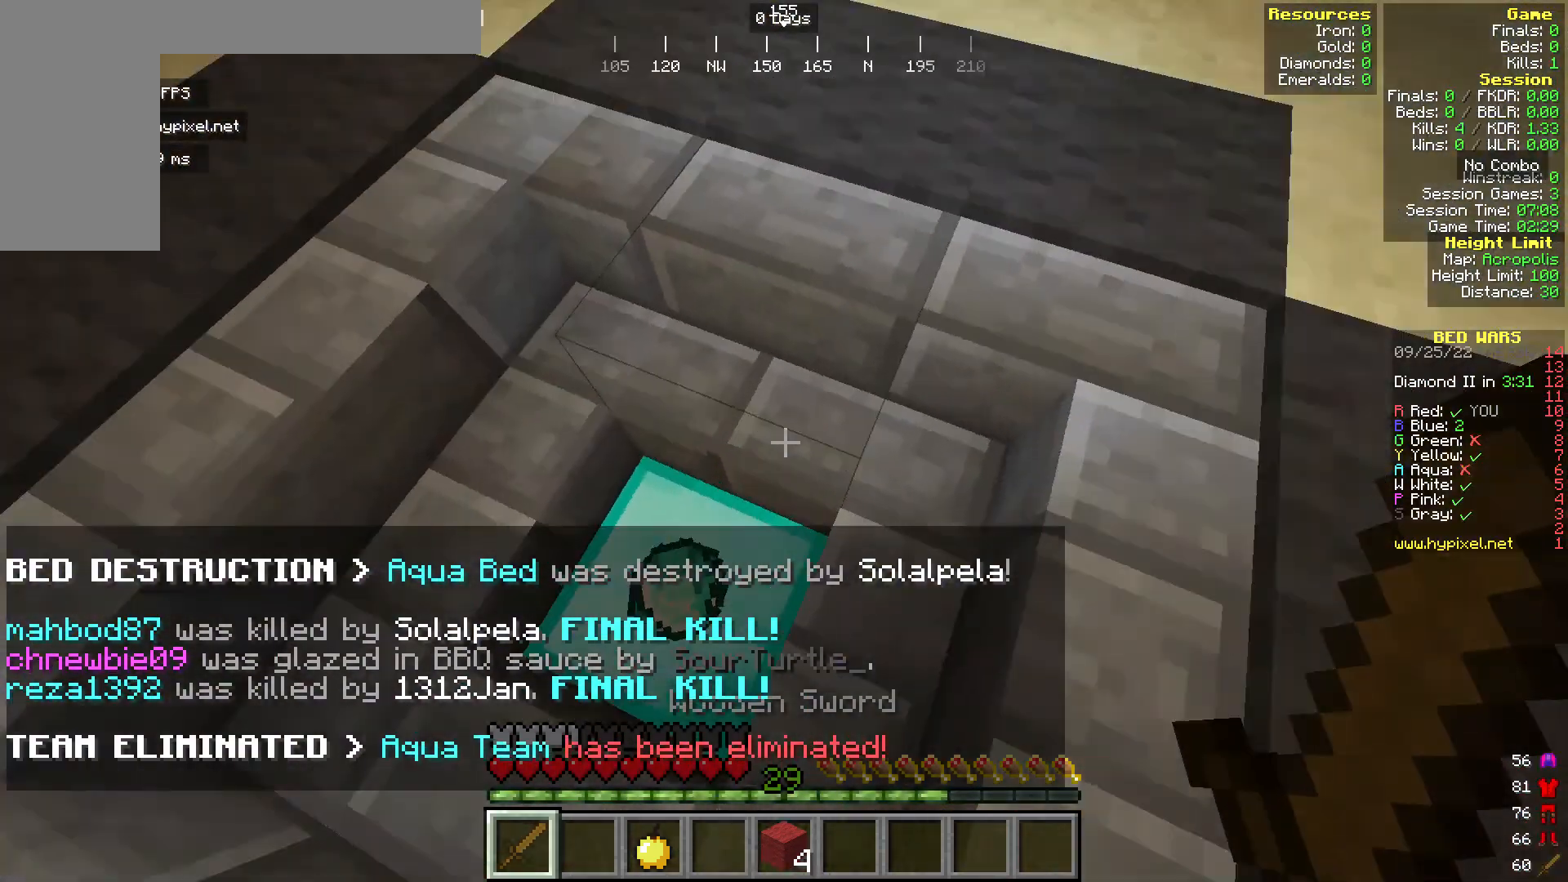
{"keys": [], "mouse": [], "events": [[115, "a", "down"], [191, "a", "up"], [306, "s", "up"]]}
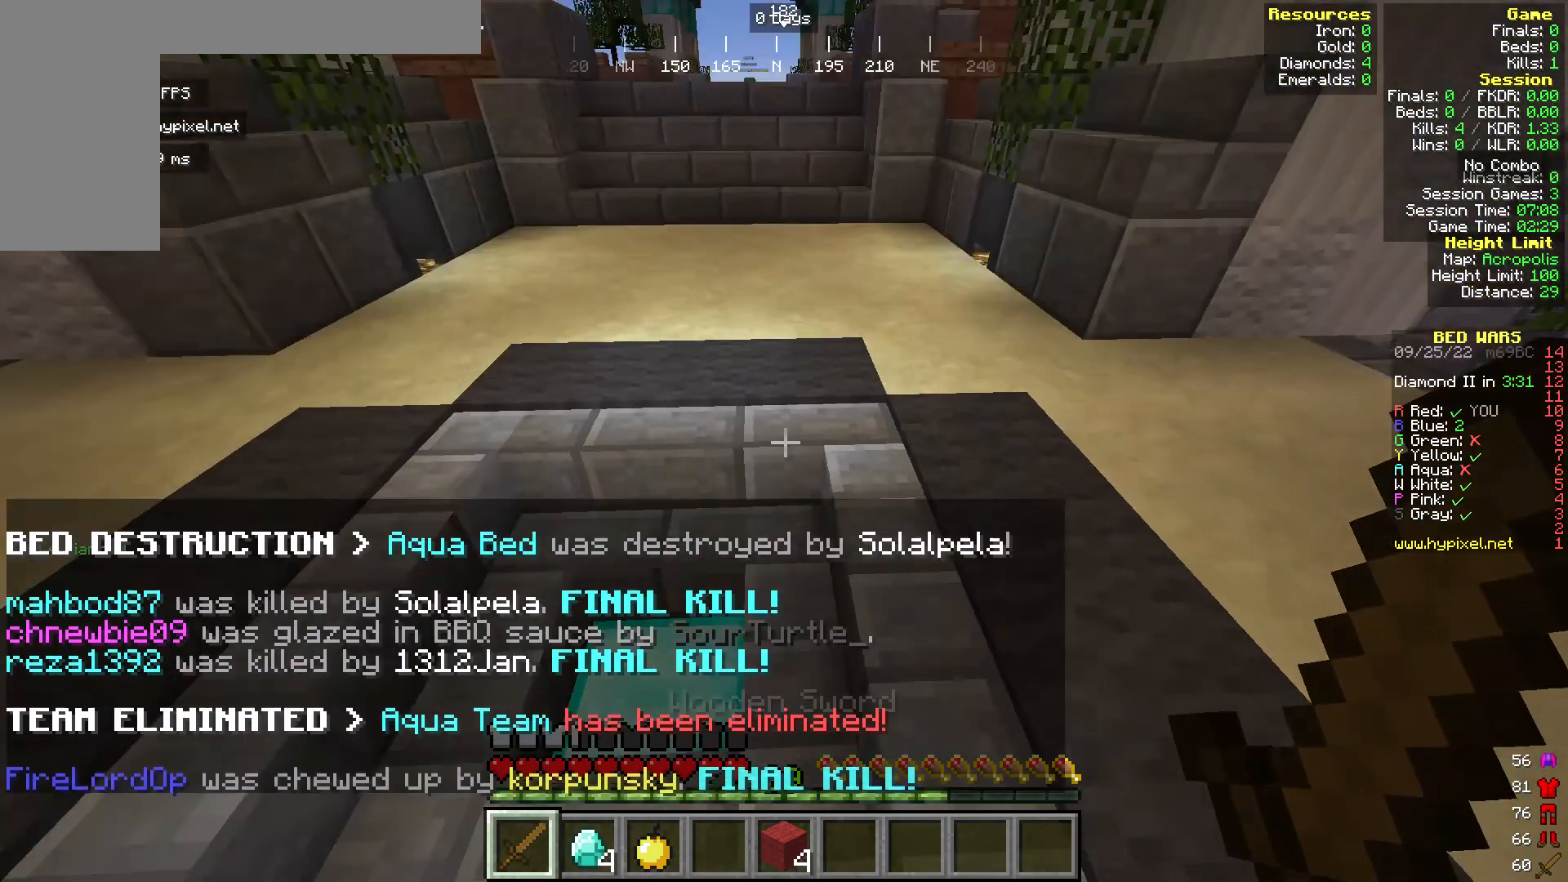
{"keys": ["w"], "mouse": [], "events": [[344, "w", "down"]]}
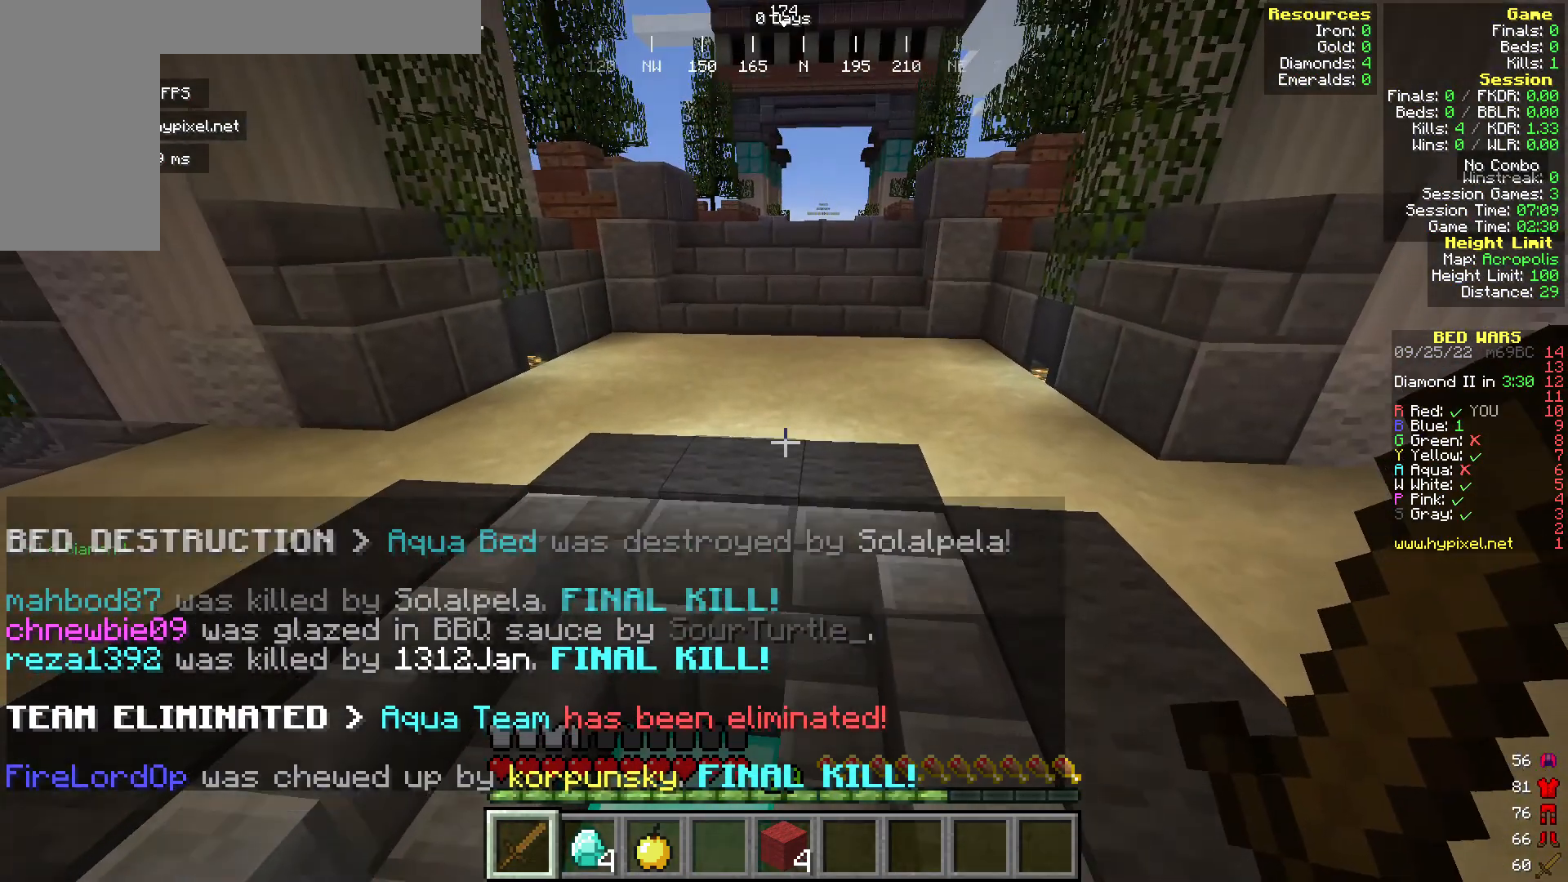
{"keys": ["s"], "mouse": [], "events": [[38, "w", "up"], [229, "s", "down"]]}
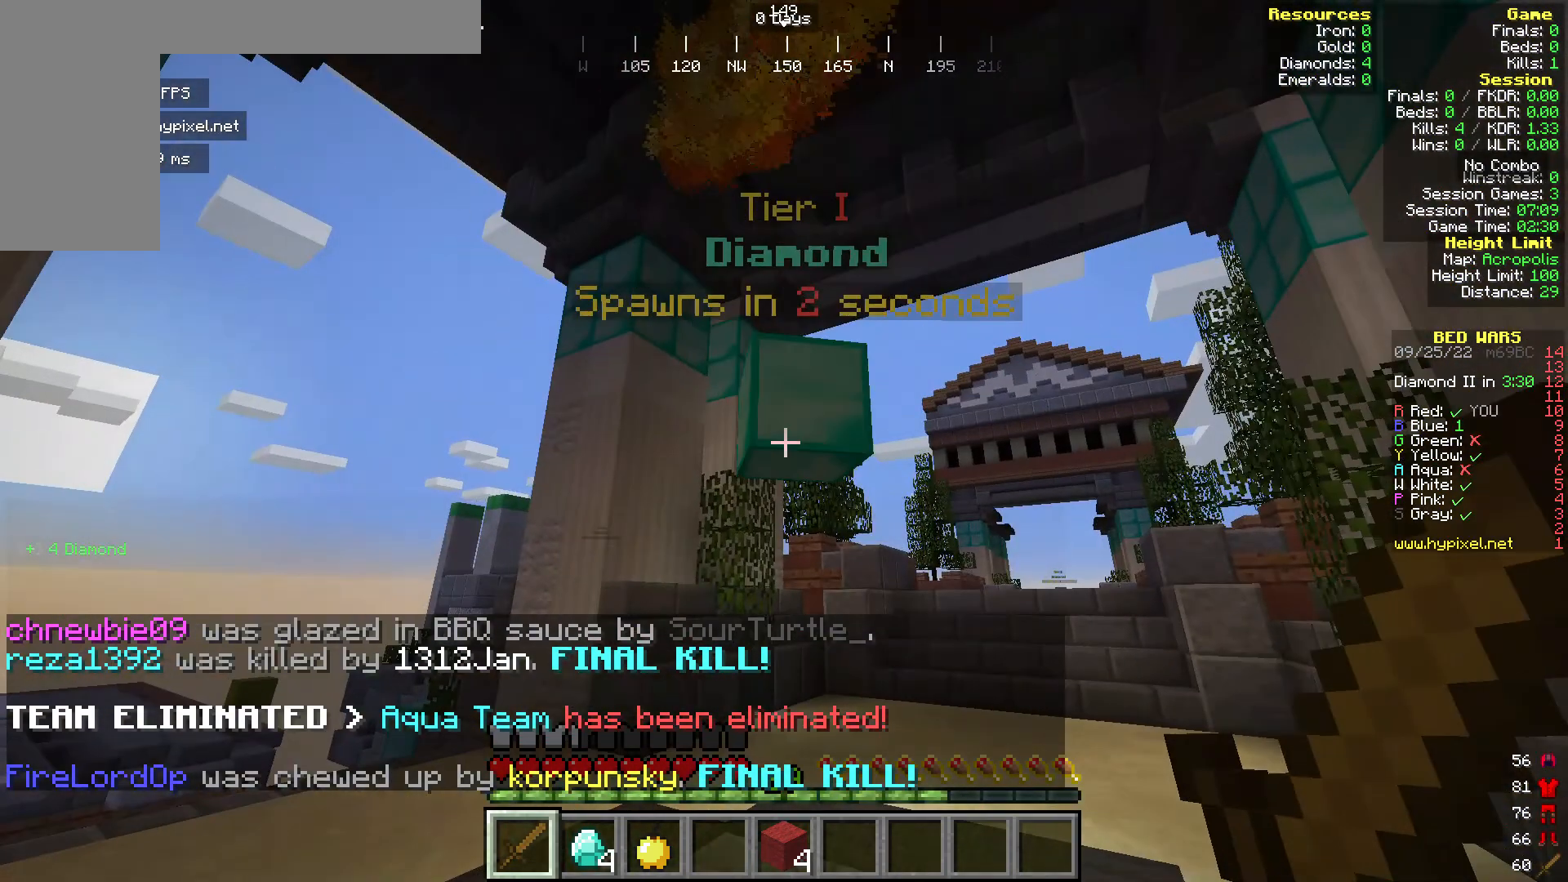
{"keys": [], "mouse": [], "events": [[77, "s", "up"]]}
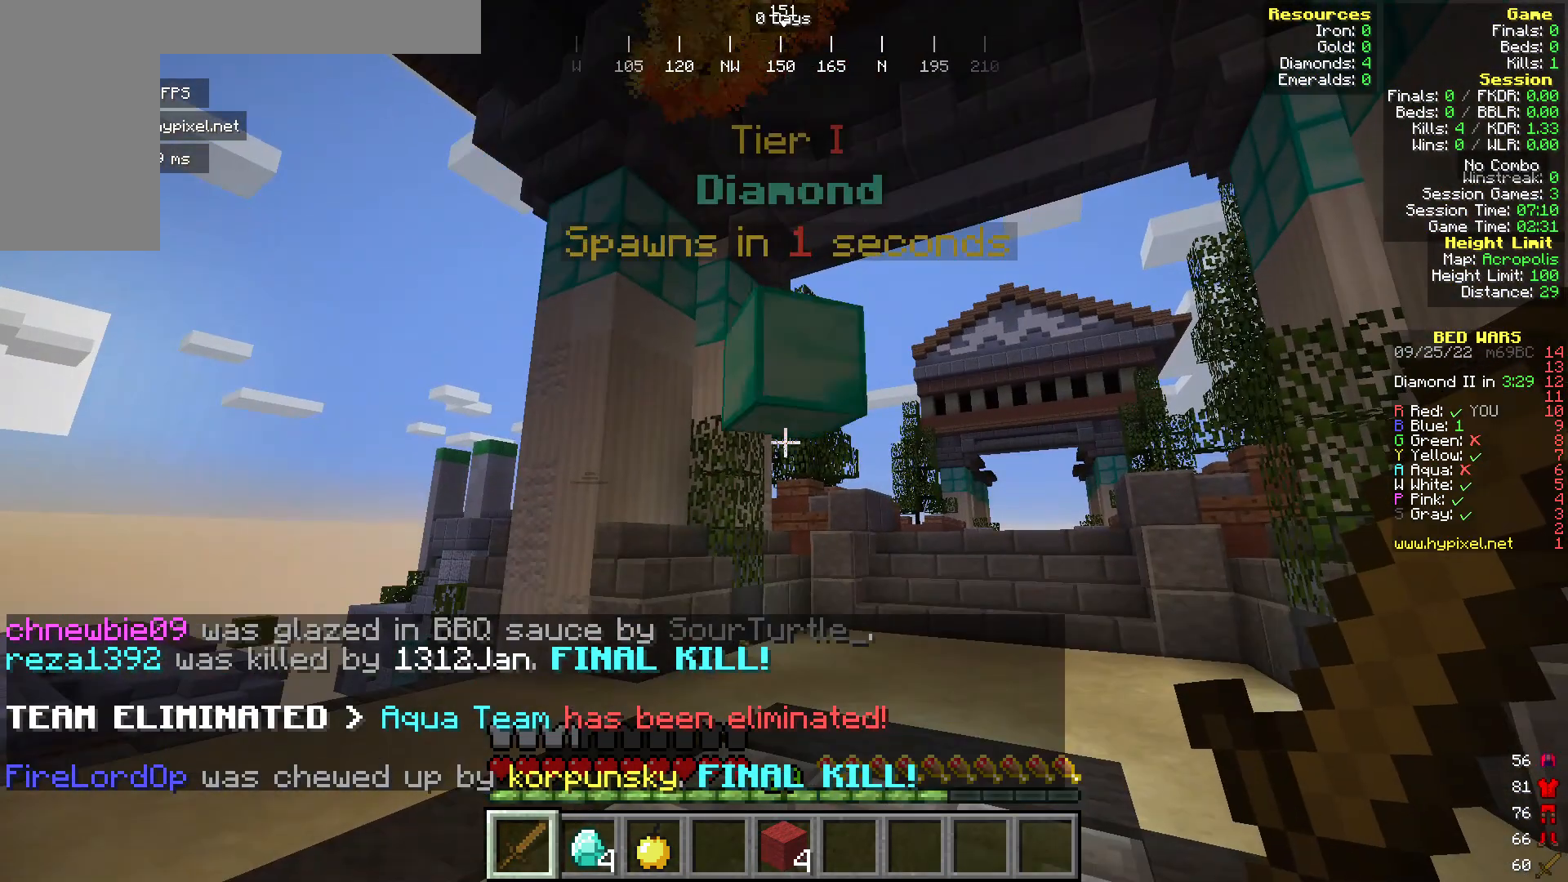
{"keys": [], "mouse": [], "events": []}